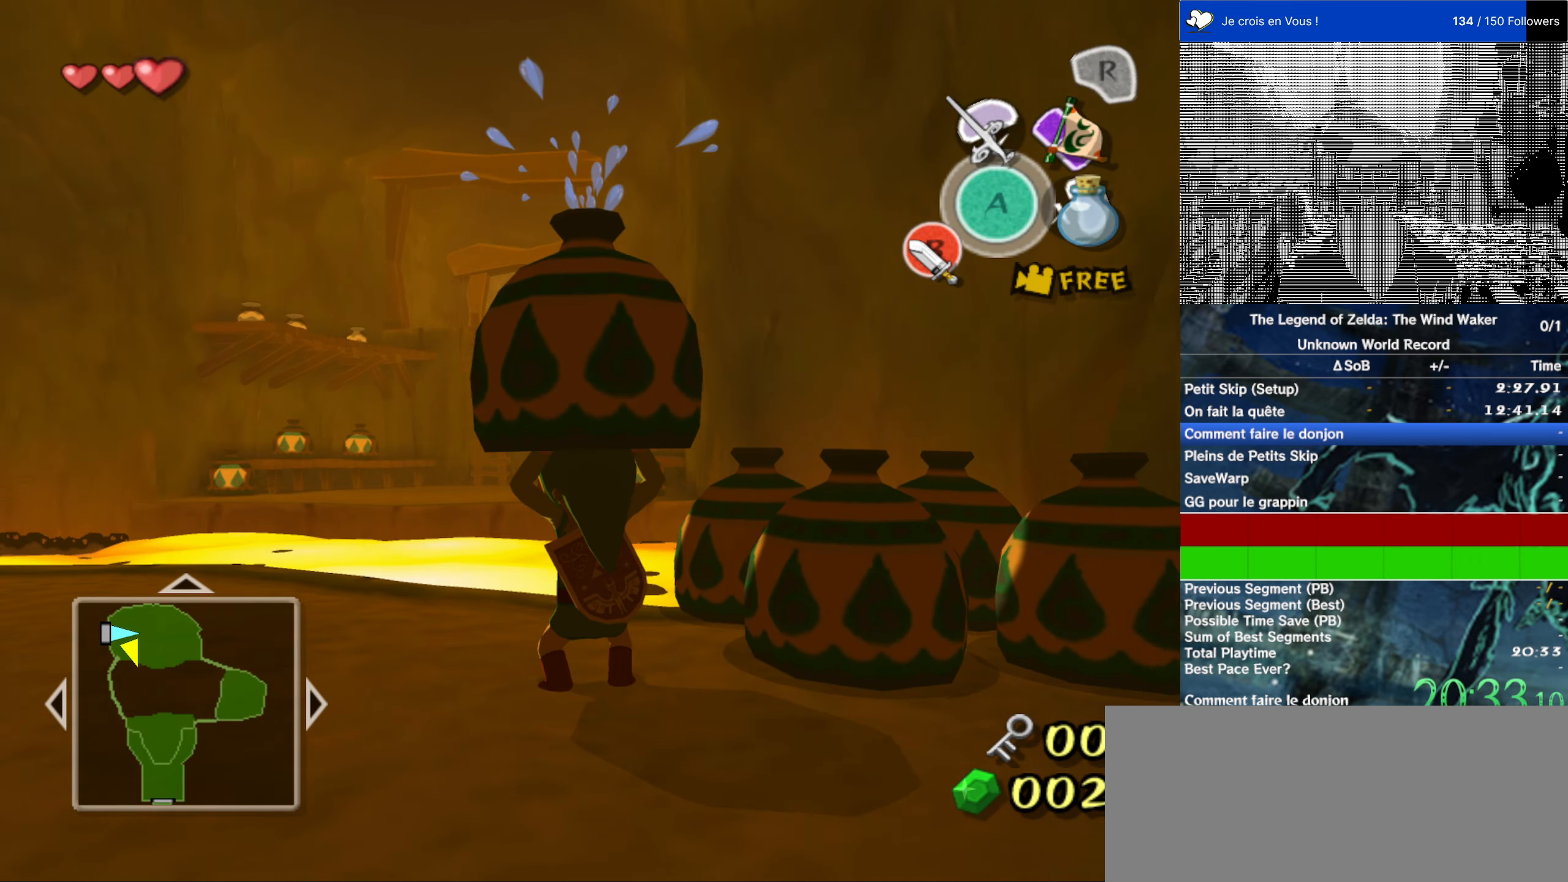
Gameplay with a controller (Nintendo layout); each line is a JSON object with the inputs held at the frame after it. "events" lists button and stick changes between this image and that frame as [ms after this image, input, new state], when the widget could be followed in between. Not read: L3 R3.
{"buttons": [], "left_stick": "left", "right_stick": "center", "events": []}
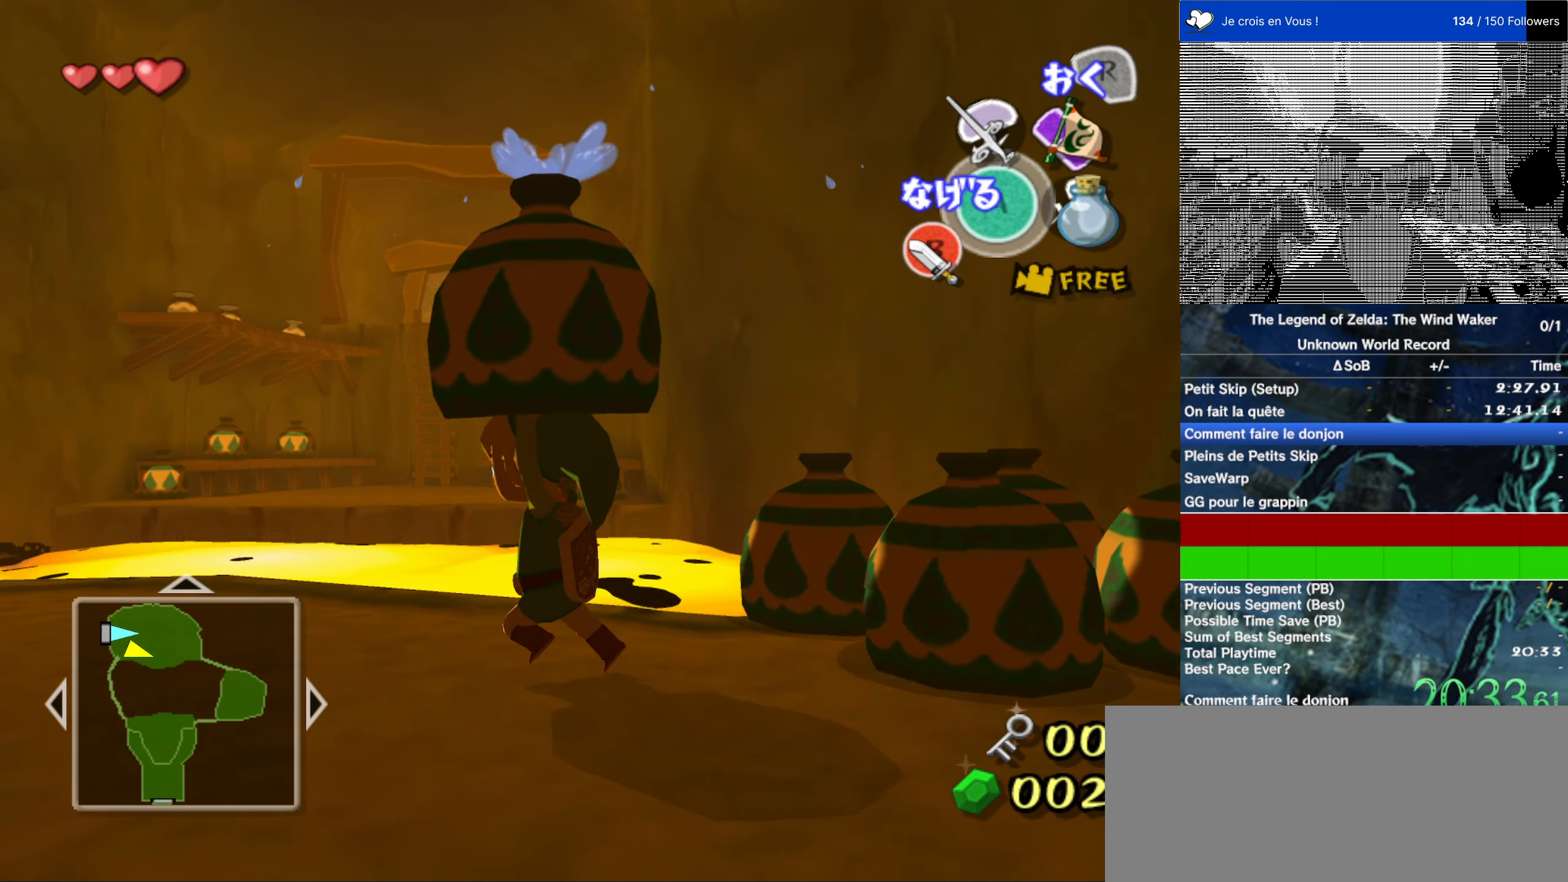
{"buttons": [], "left_stick": "up", "right_stick": "center", "events": [[200, "left_stick", "up-left"], [366, "left_stick", "up-right"], [466, "left_stick", "up"]]}
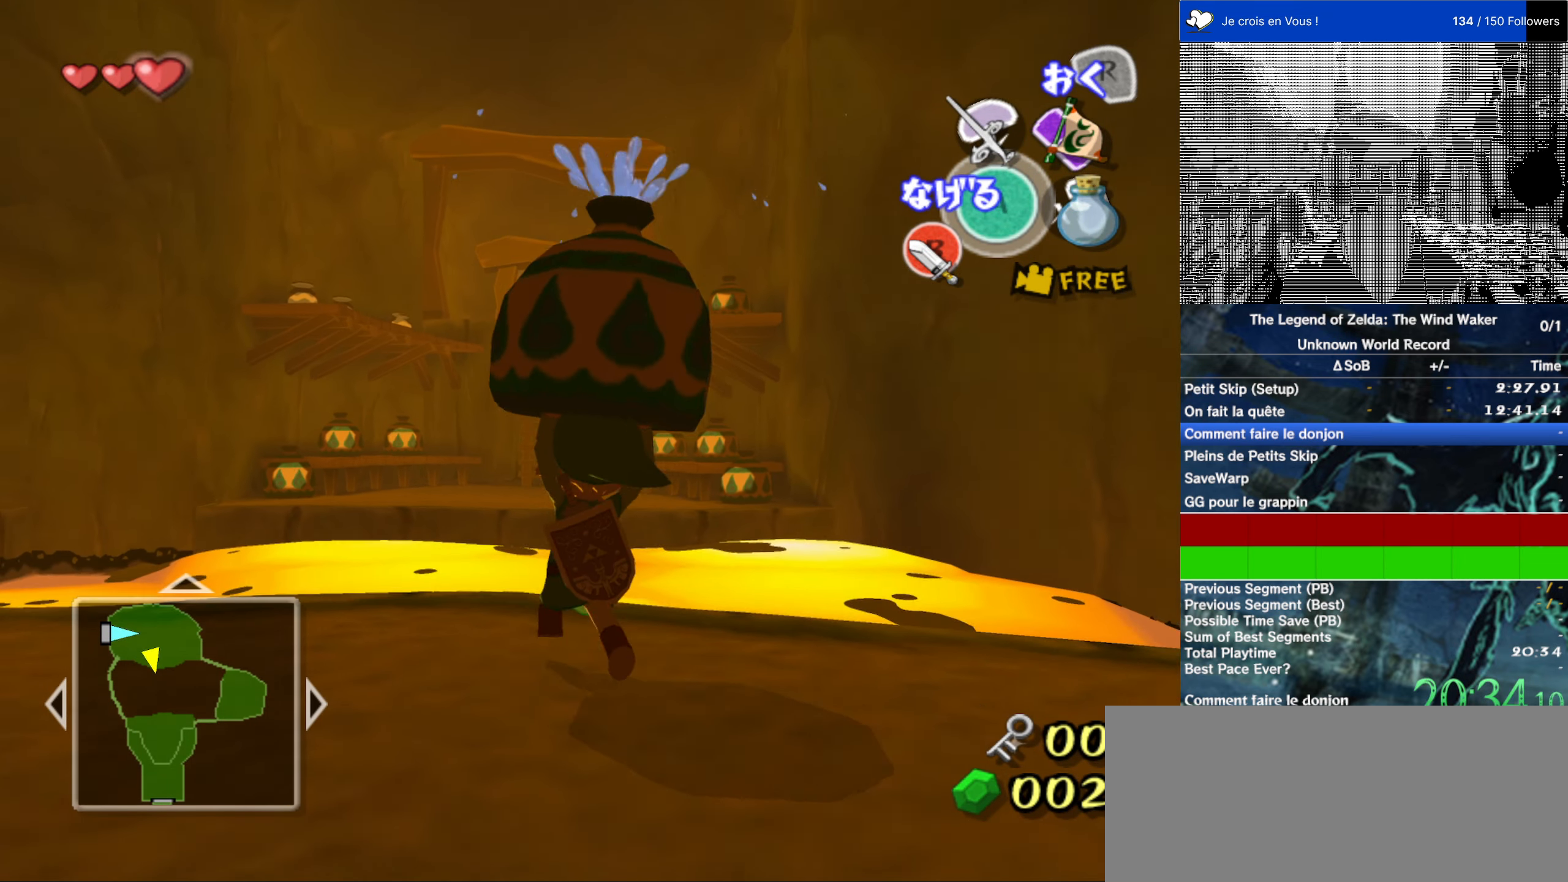
{"buttons": [], "left_stick": "center", "right_stick": "center", "events": [[83, "left_stick", "center"]]}
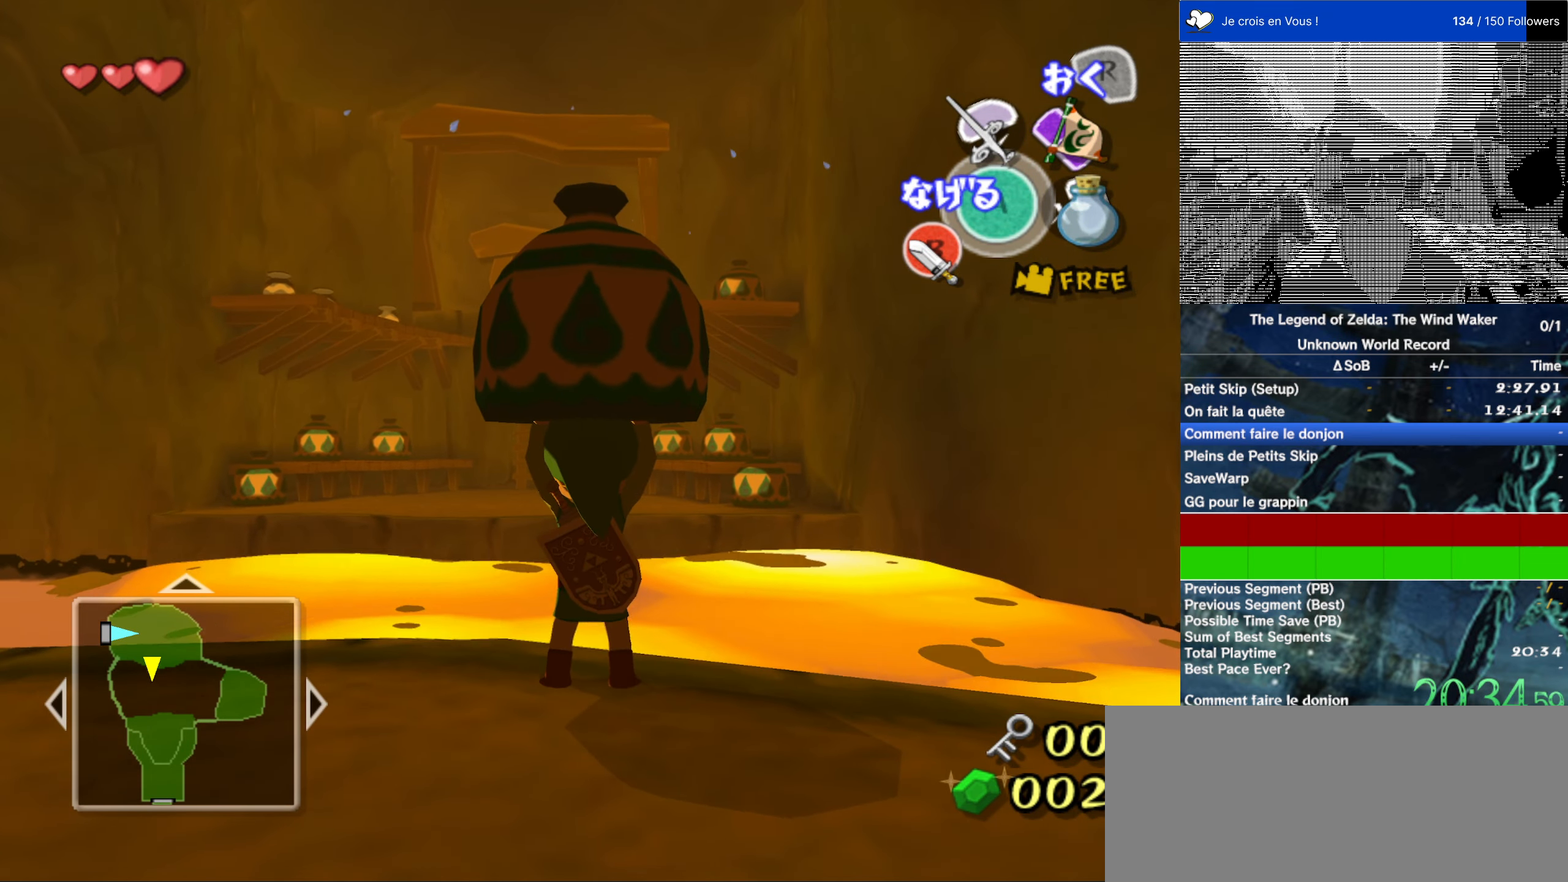
{"buttons": ["L1"], "left_stick": "down-left", "right_stick": "center", "events": [[200, "L1", "down"], [300, "left_stick", "down"], [350, "left_stick", "down-left"]]}
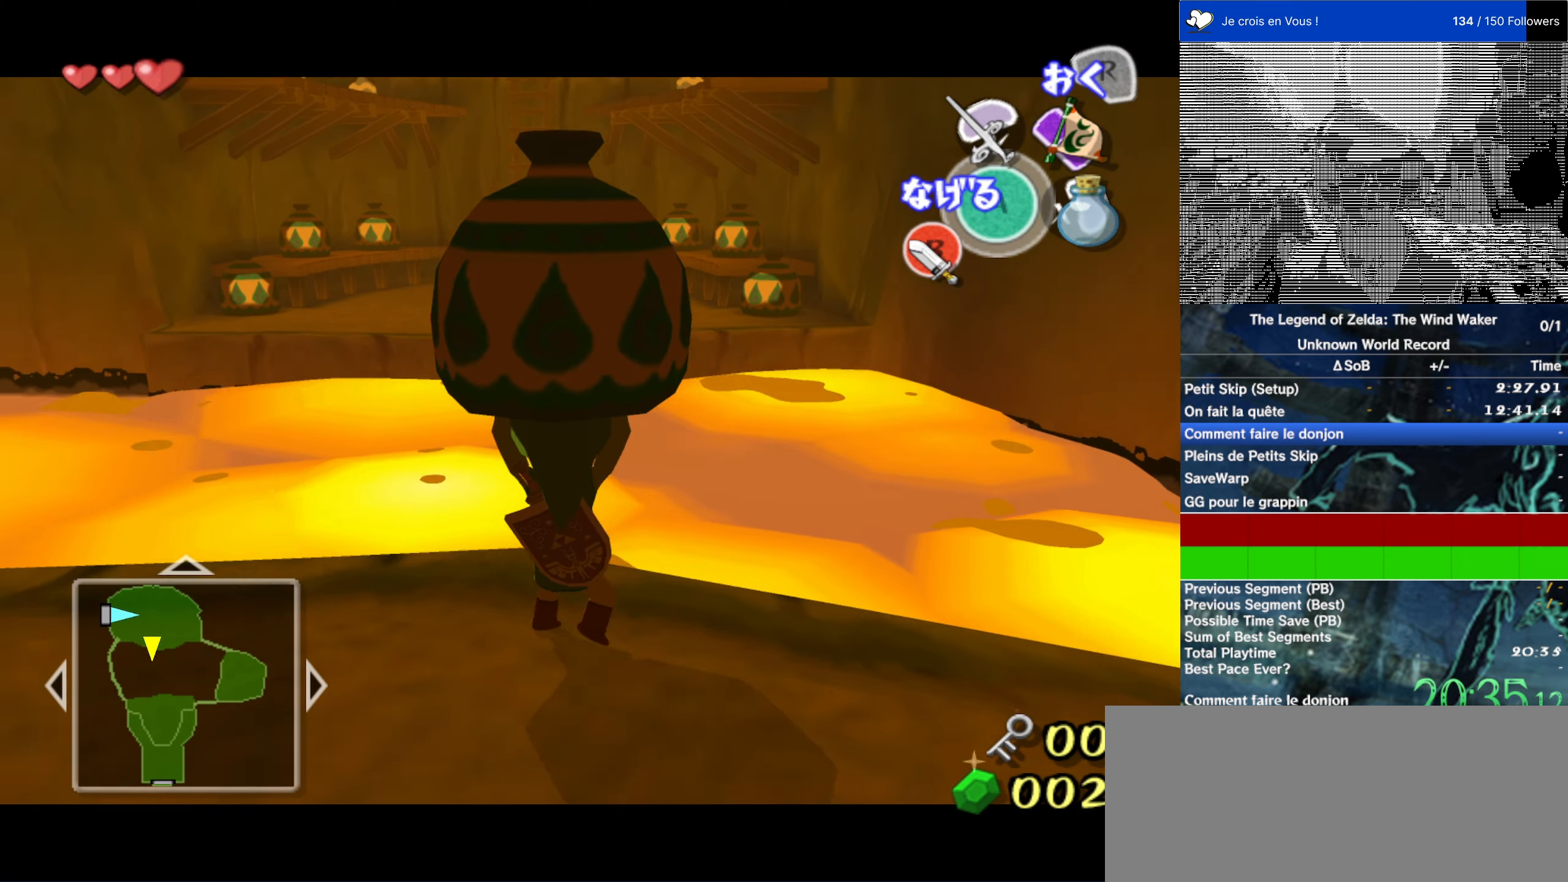
{"buttons": ["L1"], "left_stick": "up", "right_stick": "center", "events": [[16, "left_stick", "left"], [116, "left_stick", "center"], [450, "left_stick", "up"]]}
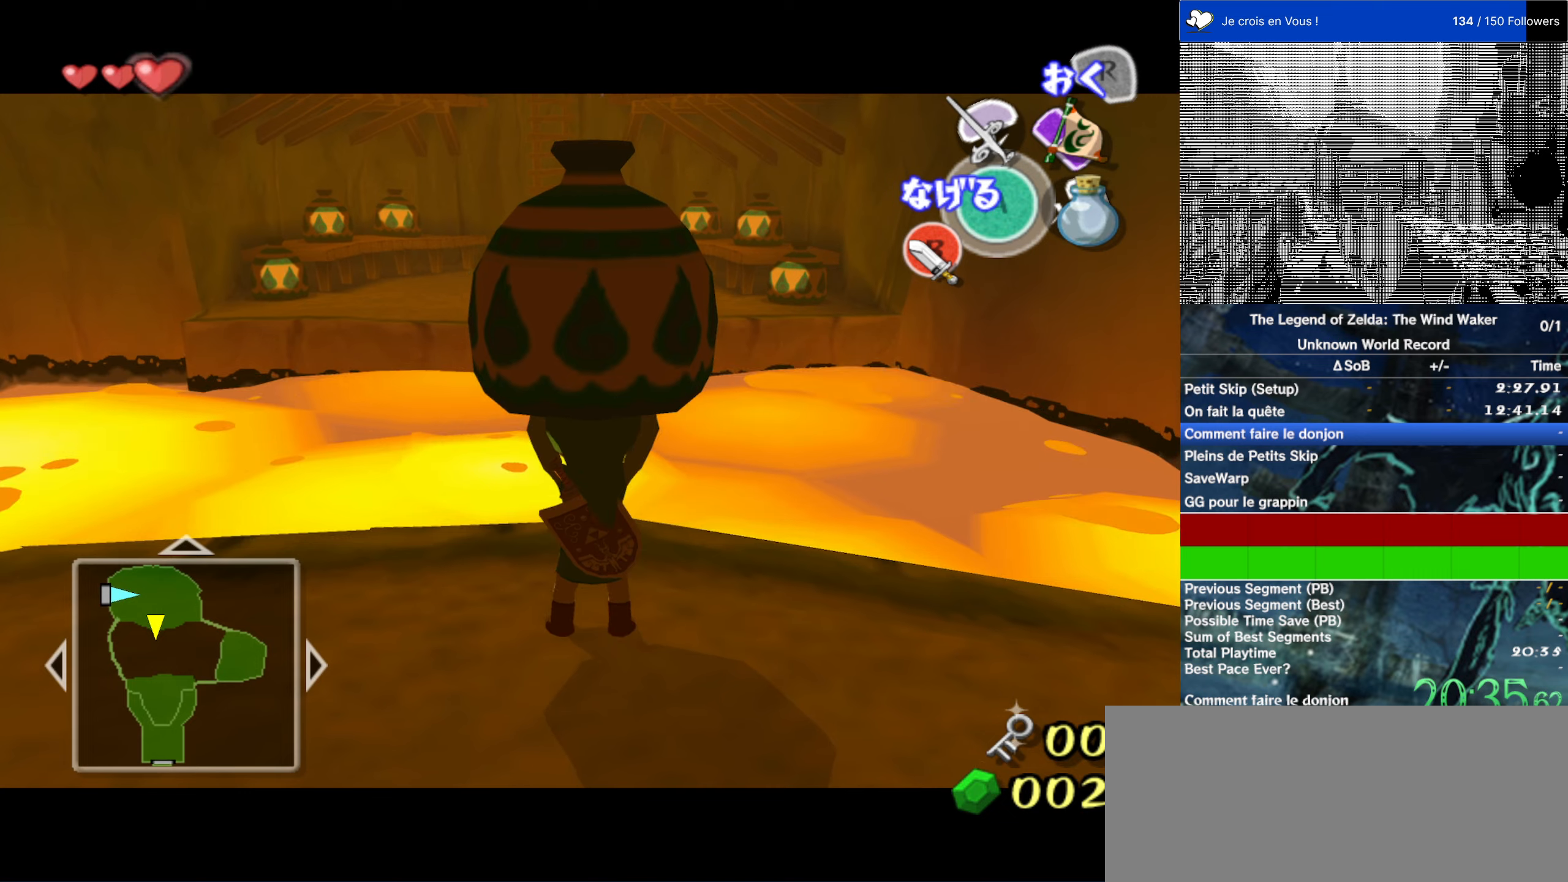
{"buttons": [], "left_stick": "center", "right_stick": "center", "events": [[83, "left_stick", "center"], [183, "L1", "up"]]}
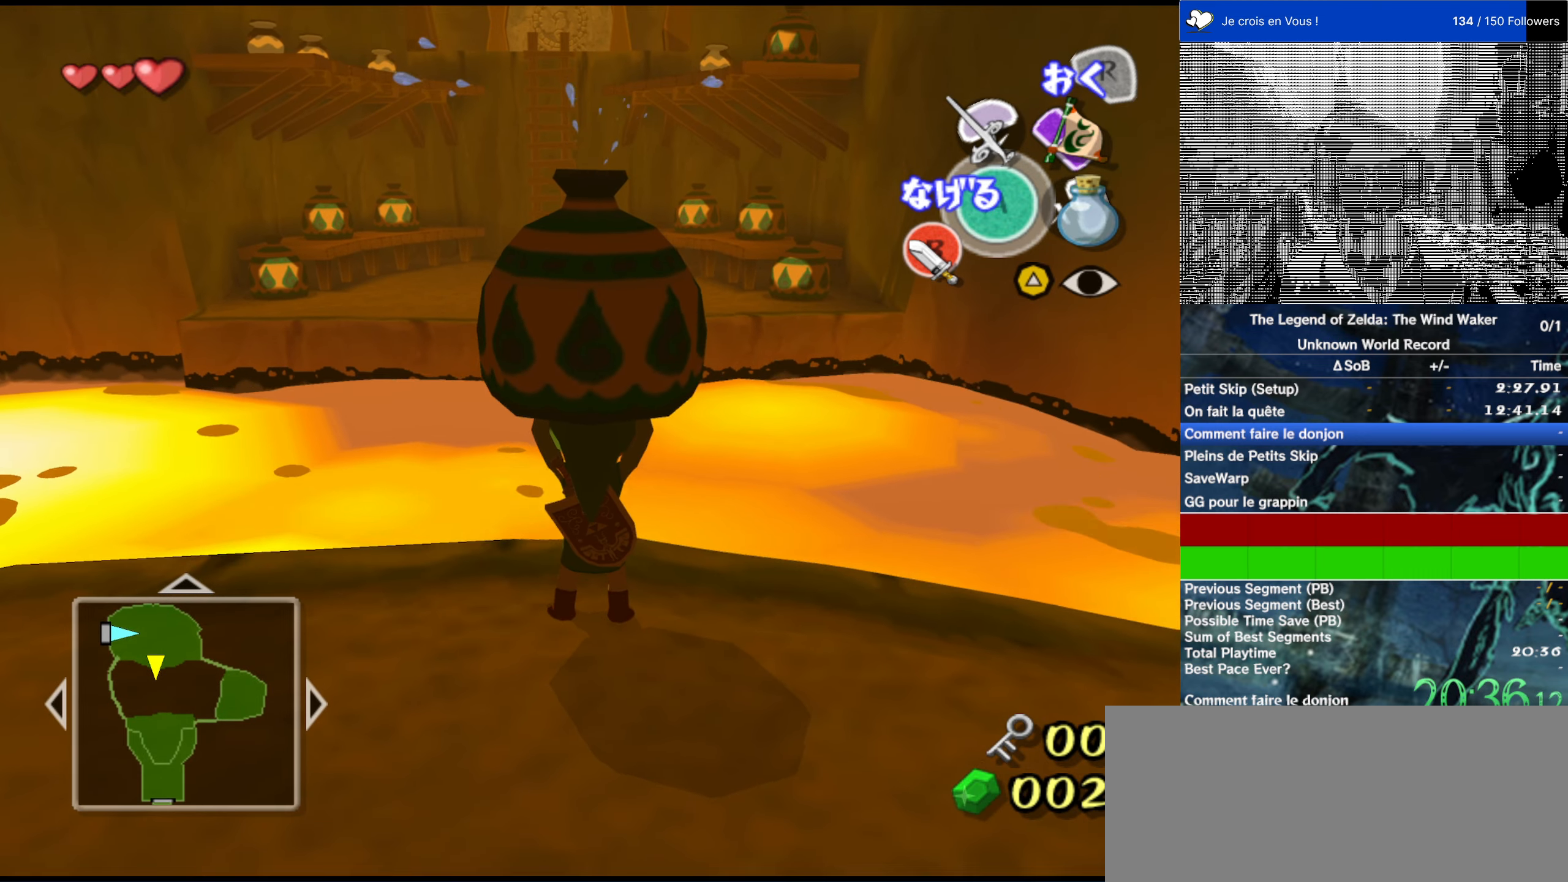
{"buttons": [], "left_stick": "center", "right_stick": "center", "events": []}
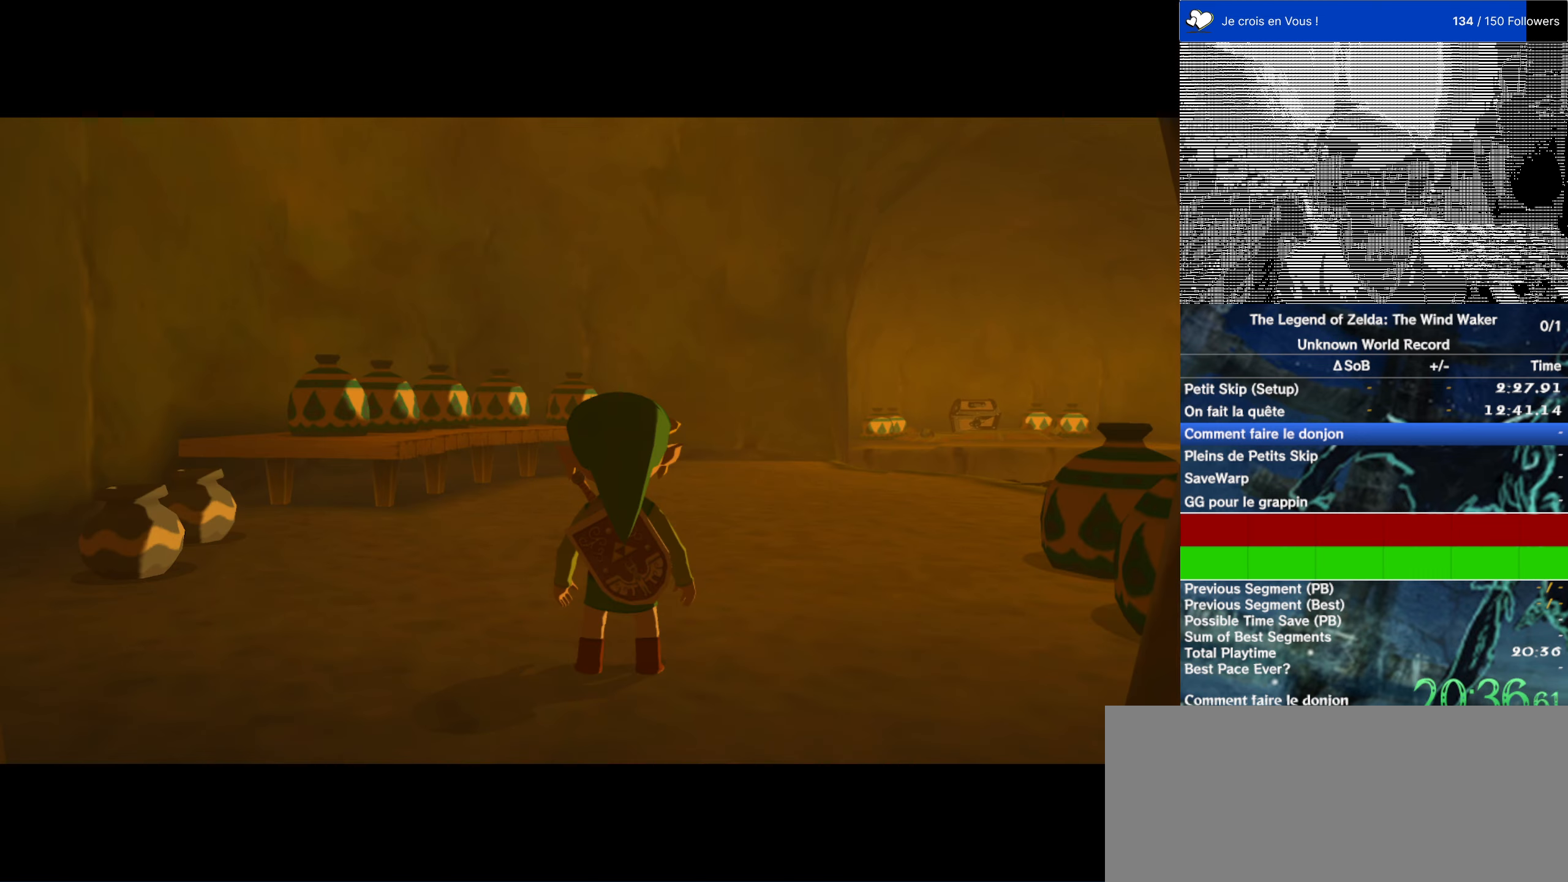
{"buttons": [], "left_stick": "up-right", "right_stick": "left", "events": [[433, "right_stick", "left"], [467, "left_stick", "up-right"]]}
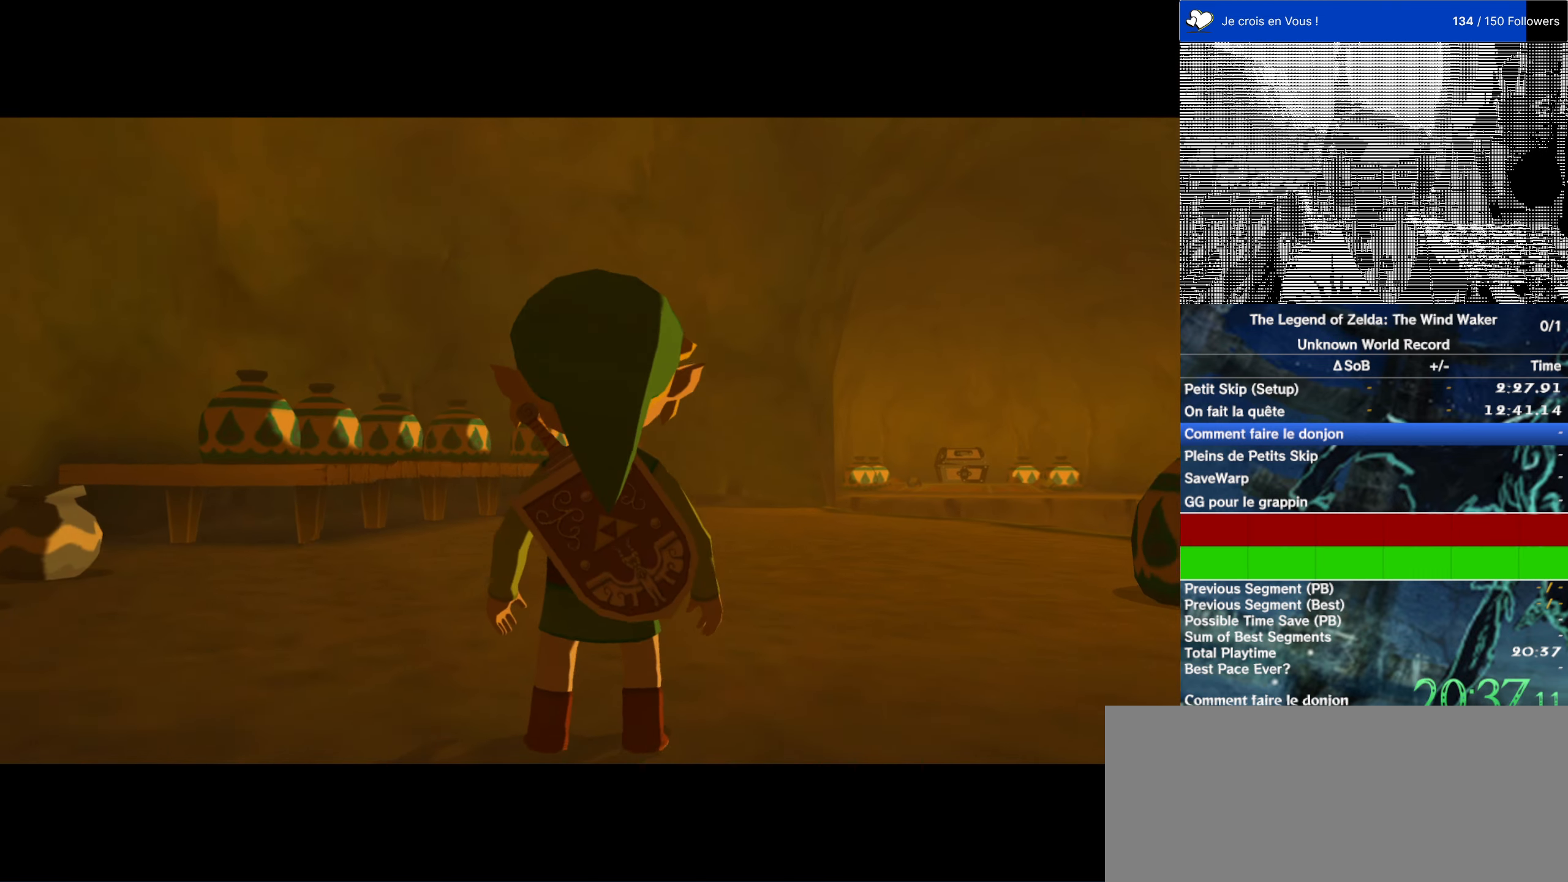
{"buttons": [], "left_stick": "up", "right_stick": "left", "events": [[183, "left_stick", "up"]]}
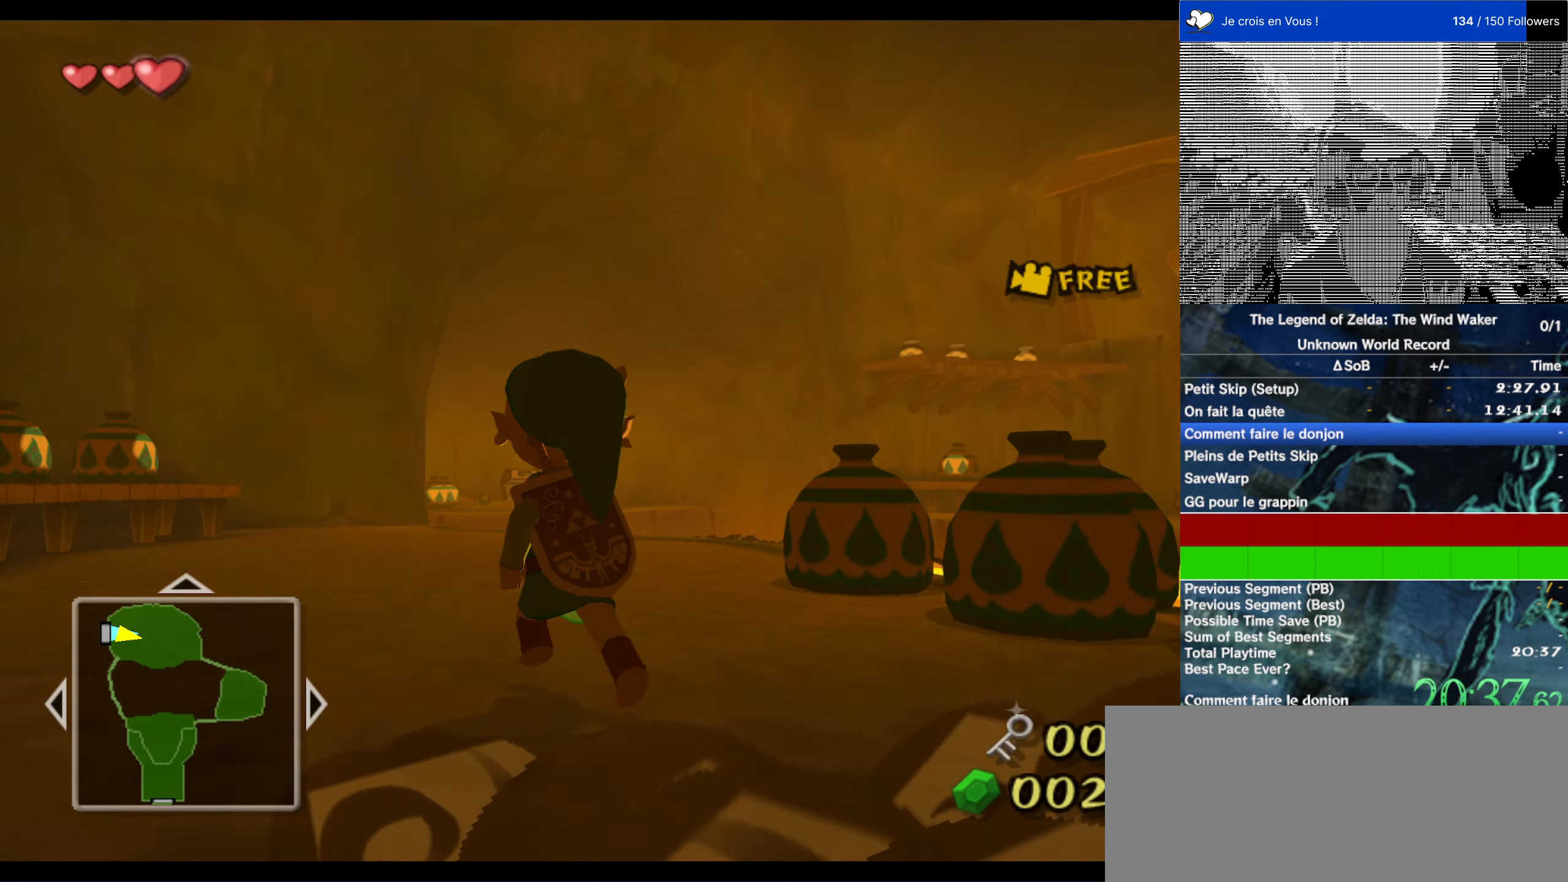
{"buttons": [], "left_stick": "up", "right_stick": "center", "events": [[167, "right_stick", "center"], [350, "left_stick", "up-left"], [450, "left_stick", "up"]]}
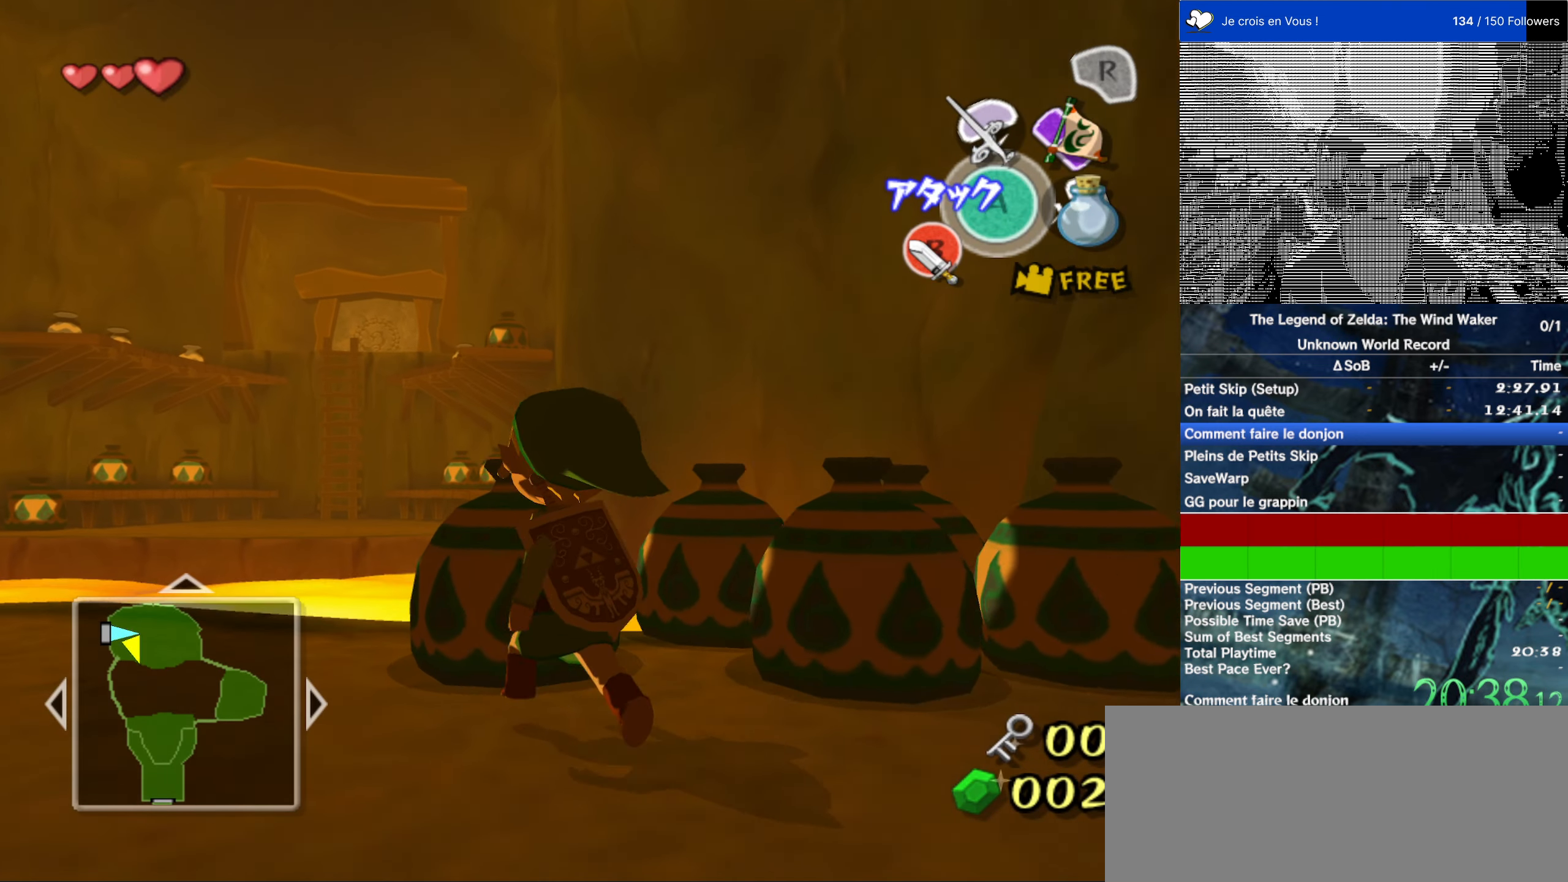
{"buttons": [], "left_stick": "down-left", "right_stick": "right", "events": [[150, "A", "down"], [150, "left_stick", "center"], [217, "A", "up"], [383, "left_stick", "down-left"], [483, "right_stick", "right"]]}
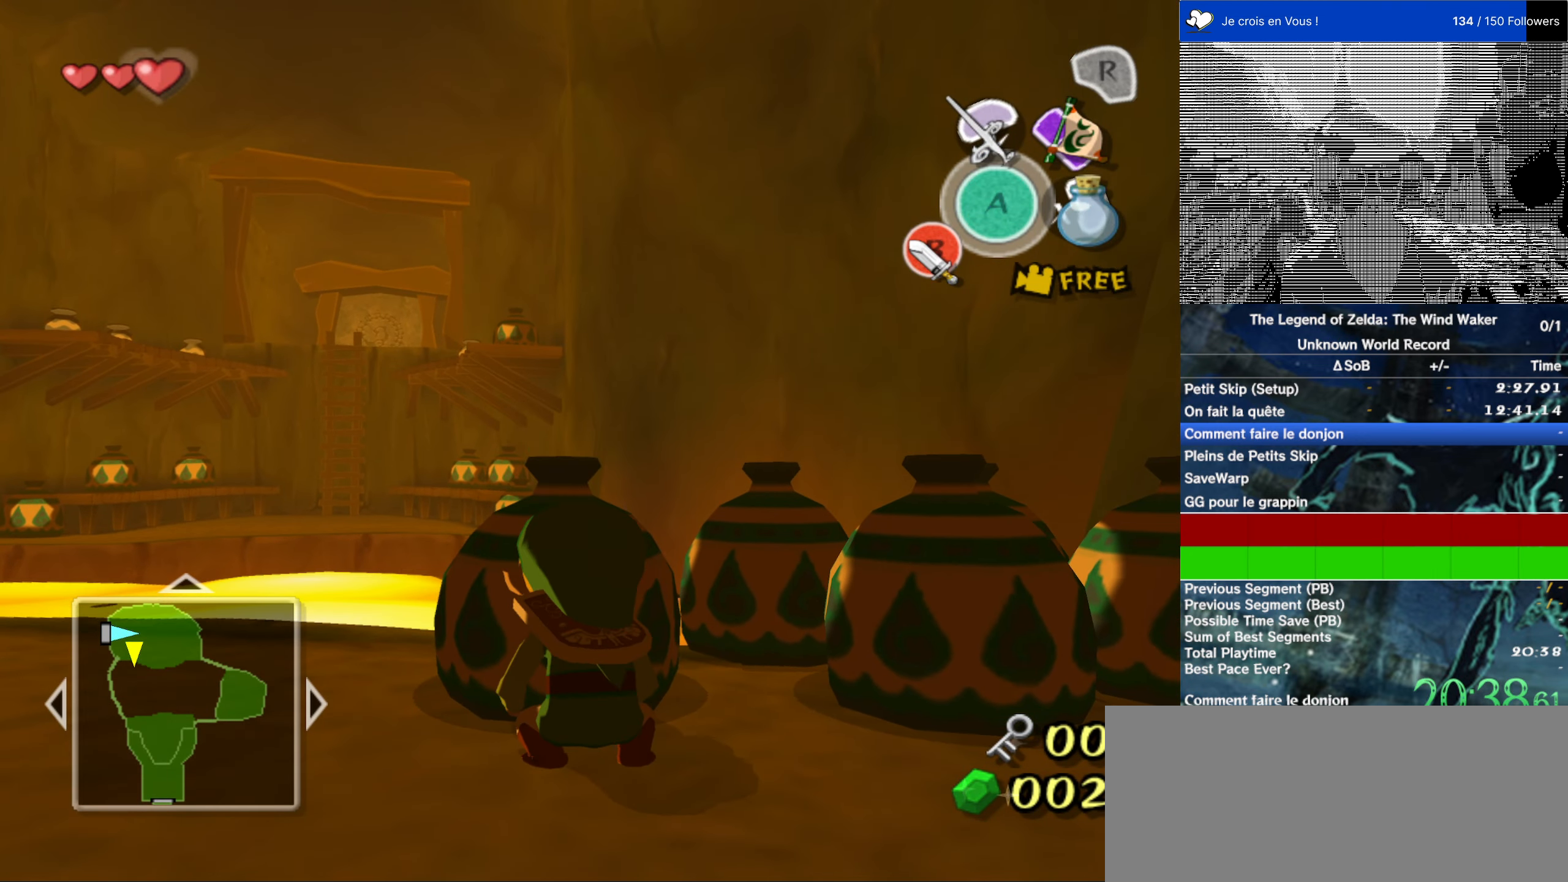
{"buttons": [], "left_stick": "down-left", "right_stick": "center", "events": [[17, "right_stick", "center"]]}
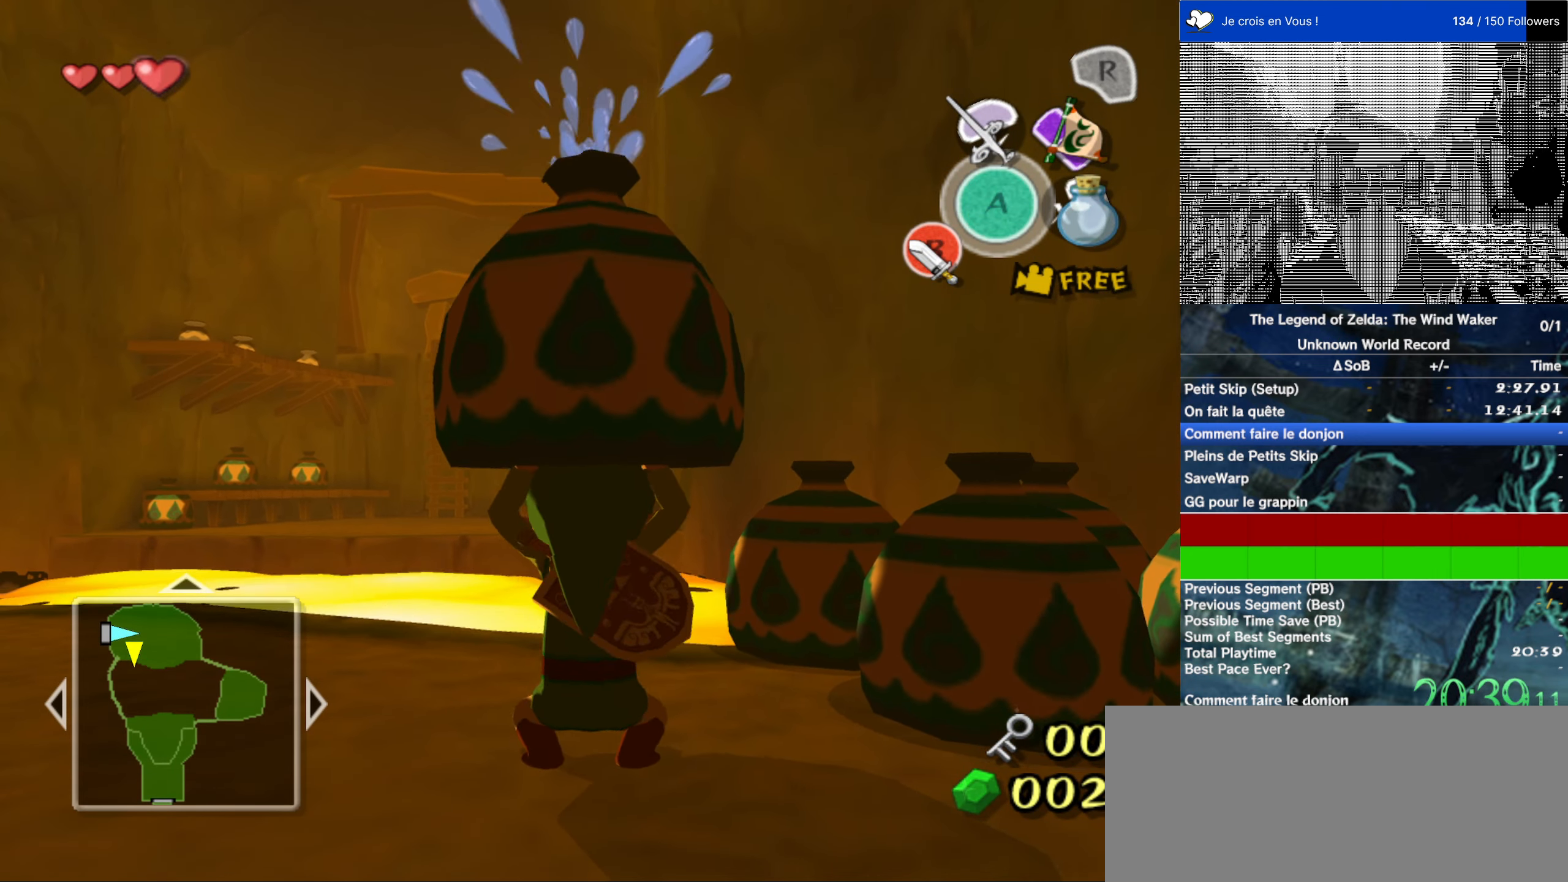
{"buttons": [], "left_stick": "left", "right_stick": "center", "events": [[33, "left_stick", "left"]]}
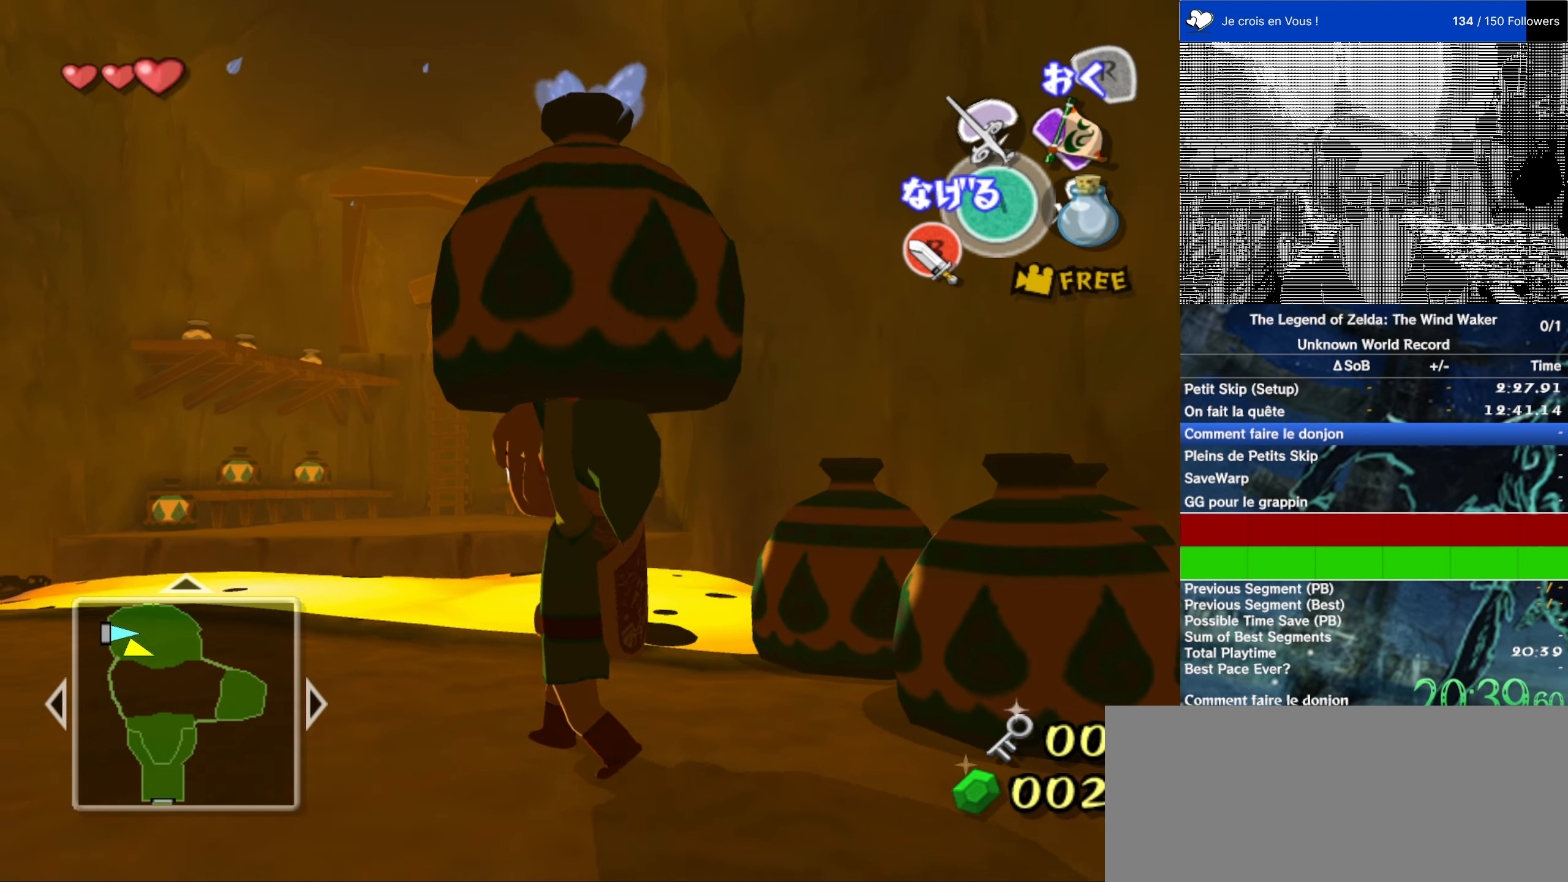
{"buttons": [], "left_stick": "up", "right_stick": "center", "events": [[317, "left_stick", "up-left"], [417, "left_stick", "up"]]}
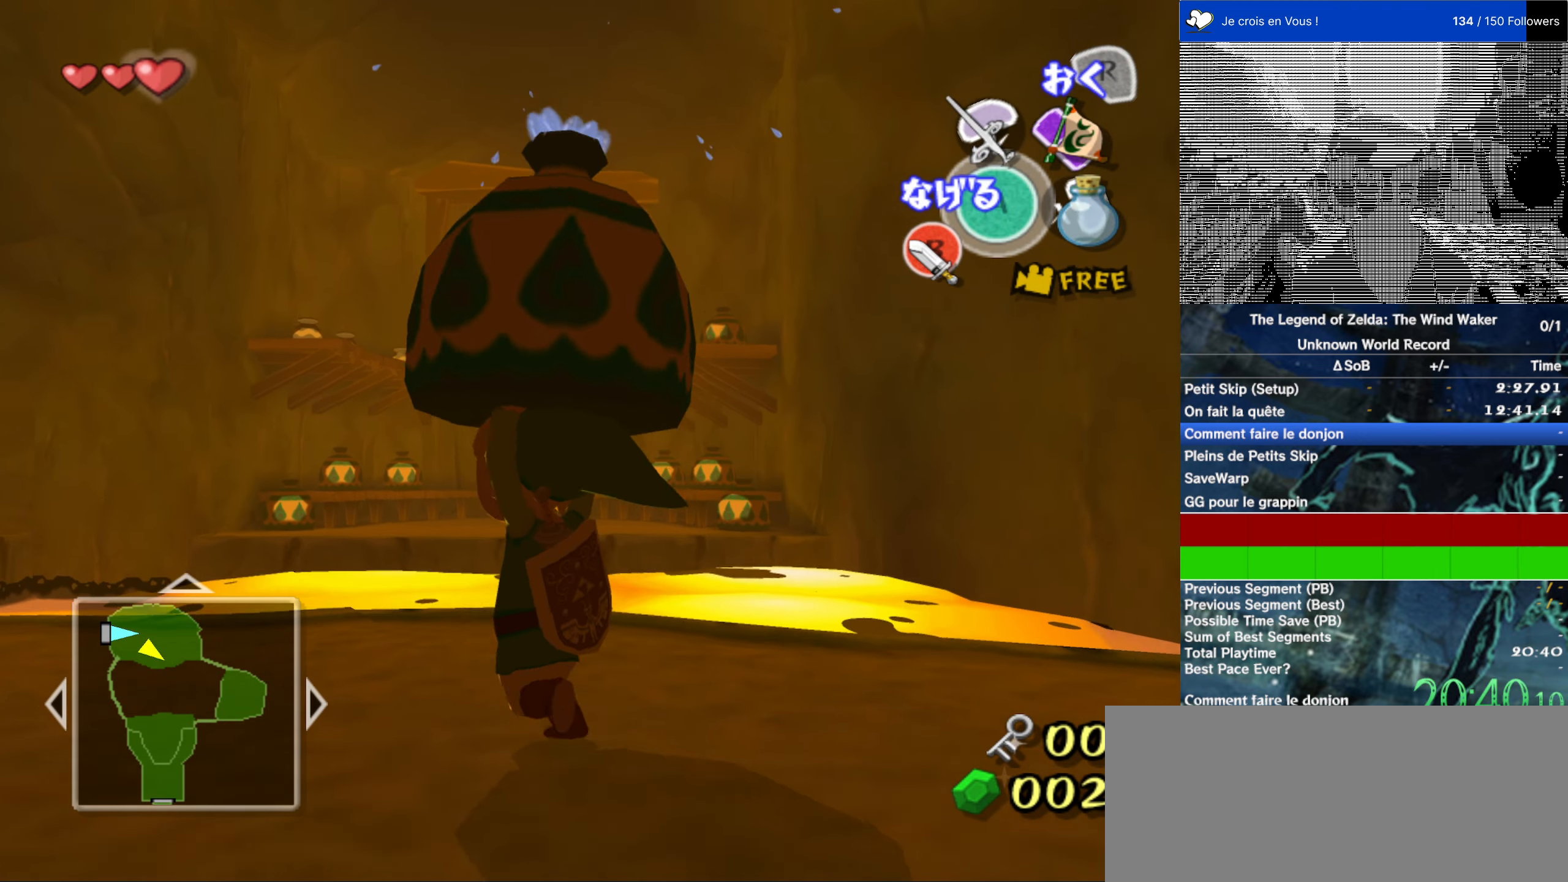
{"buttons": [], "left_stick": "up", "right_stick": "center", "events": [[350, "A", "down"], [450, "A", "up"]]}
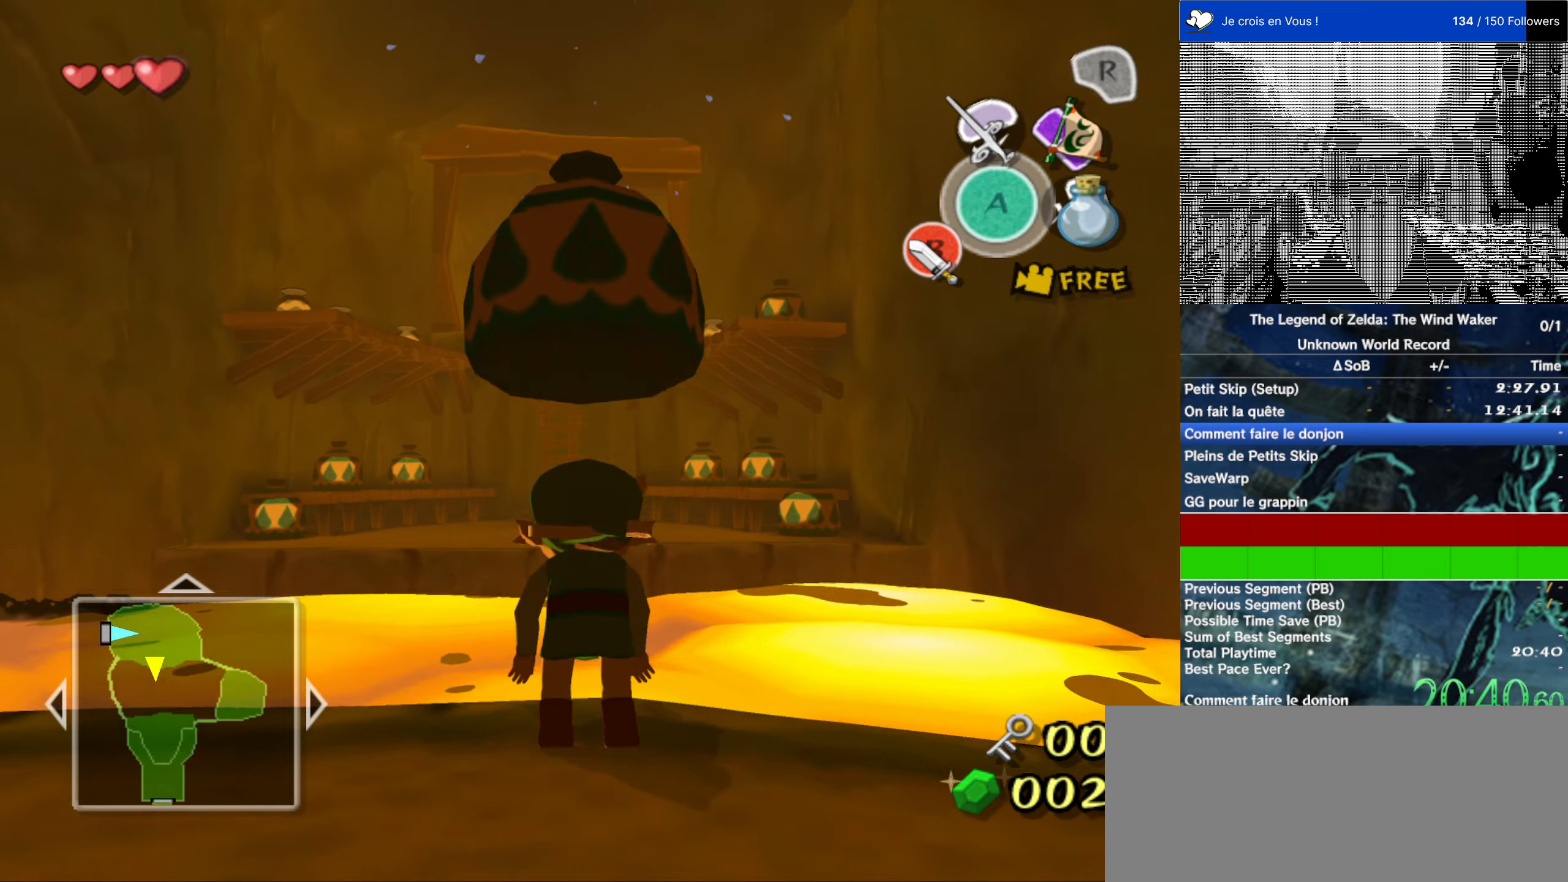
{"buttons": ["A"], "left_stick": "up", "right_stick": "center", "events": [[384, "A", "down"]]}
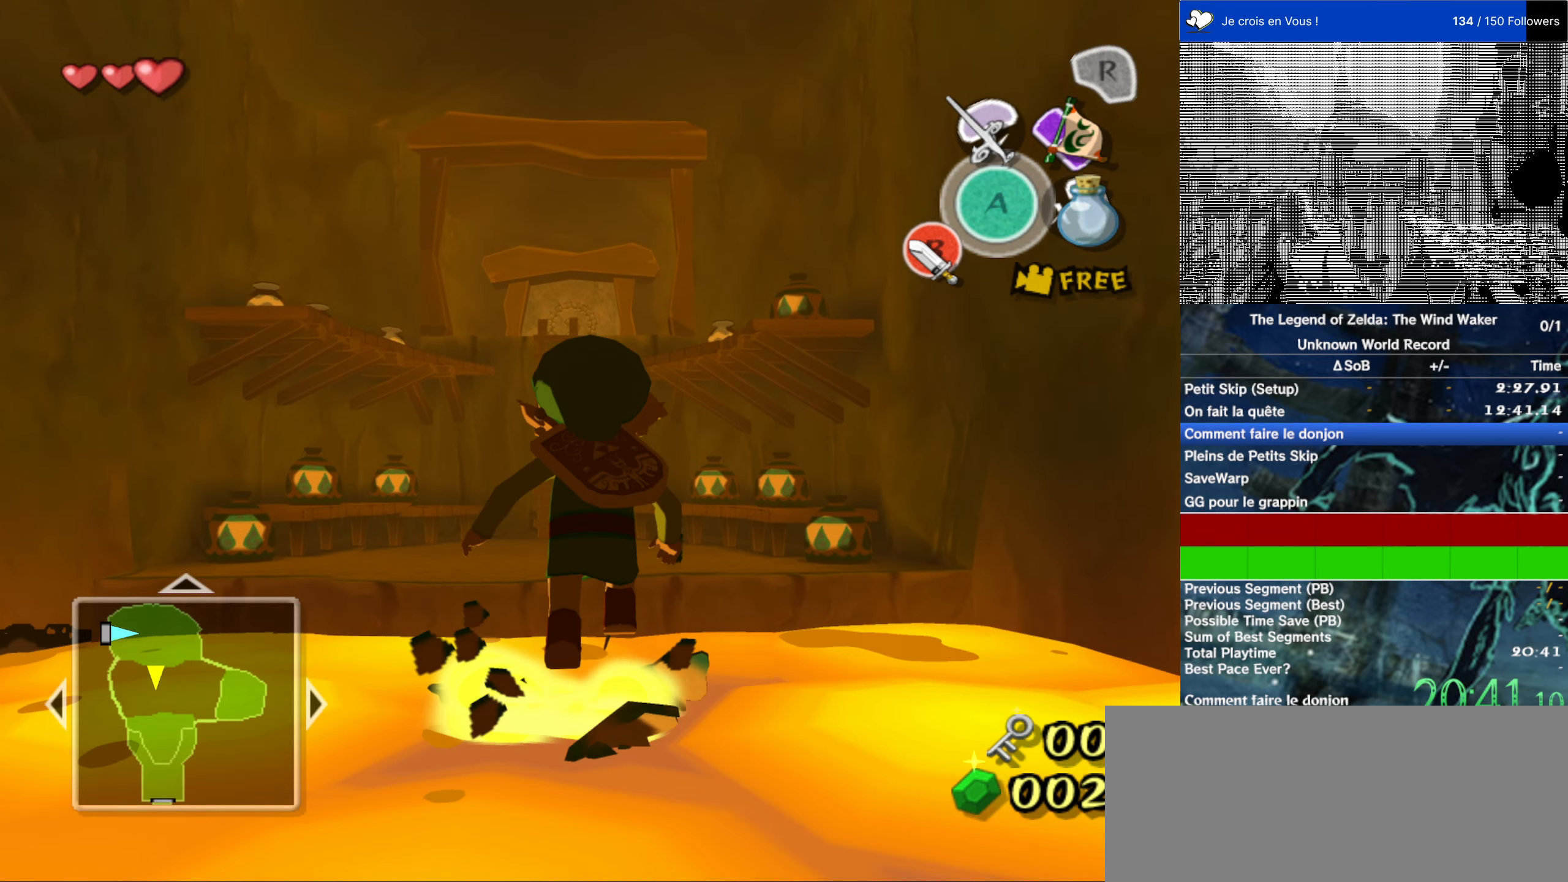
{"buttons": [], "left_stick": "up", "right_stick": "center", "events": [[17, "A", "up"]]}
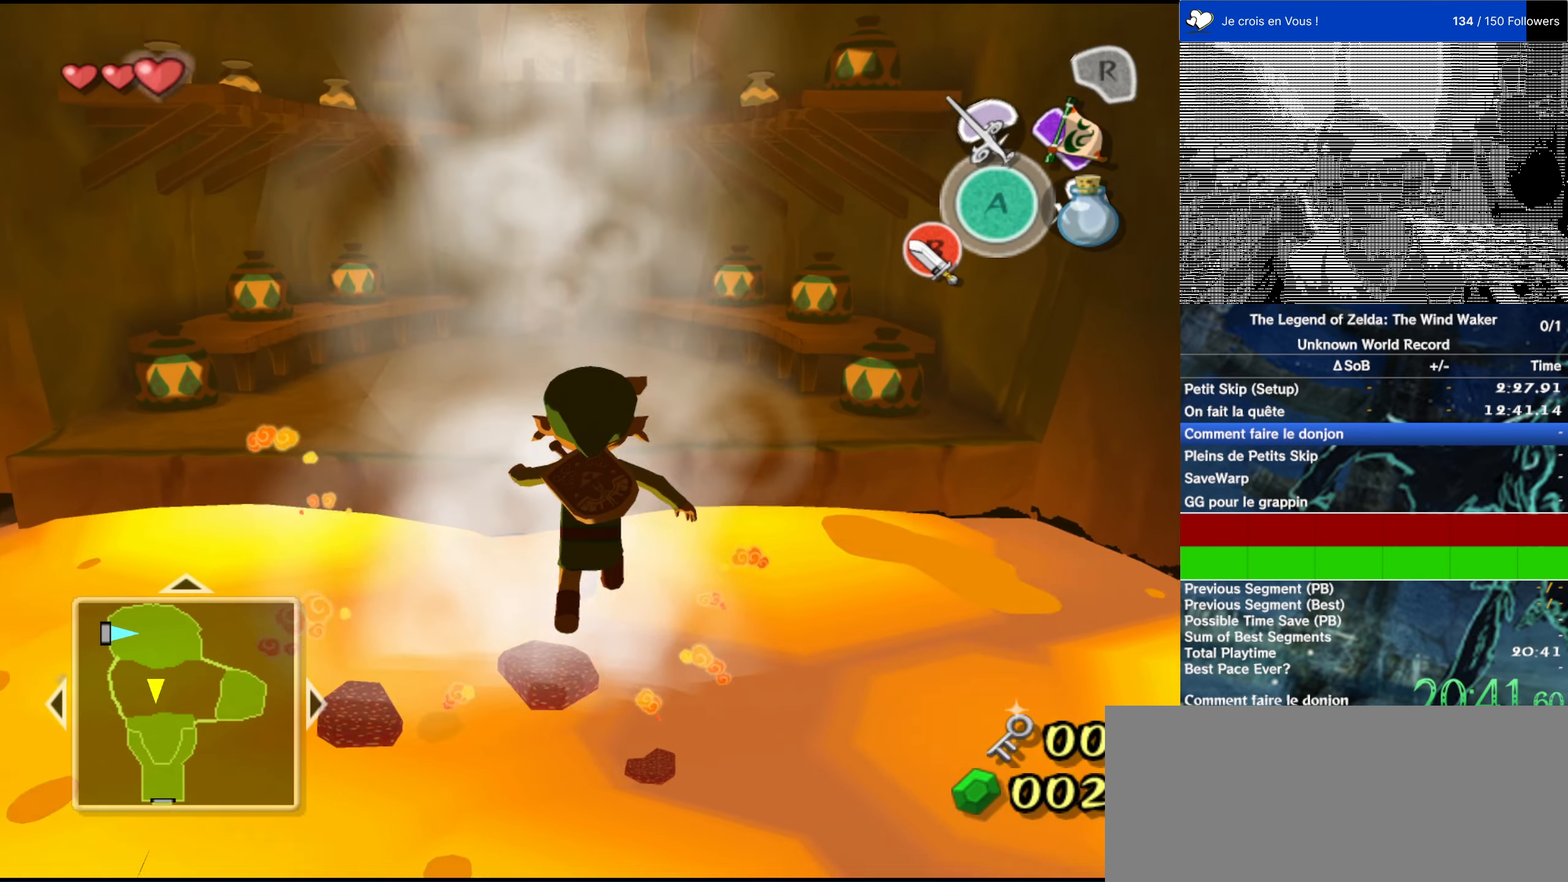
{"buttons": [], "left_stick": "center", "right_stick": "center", "events": [[50, "left_stick", "center"]]}
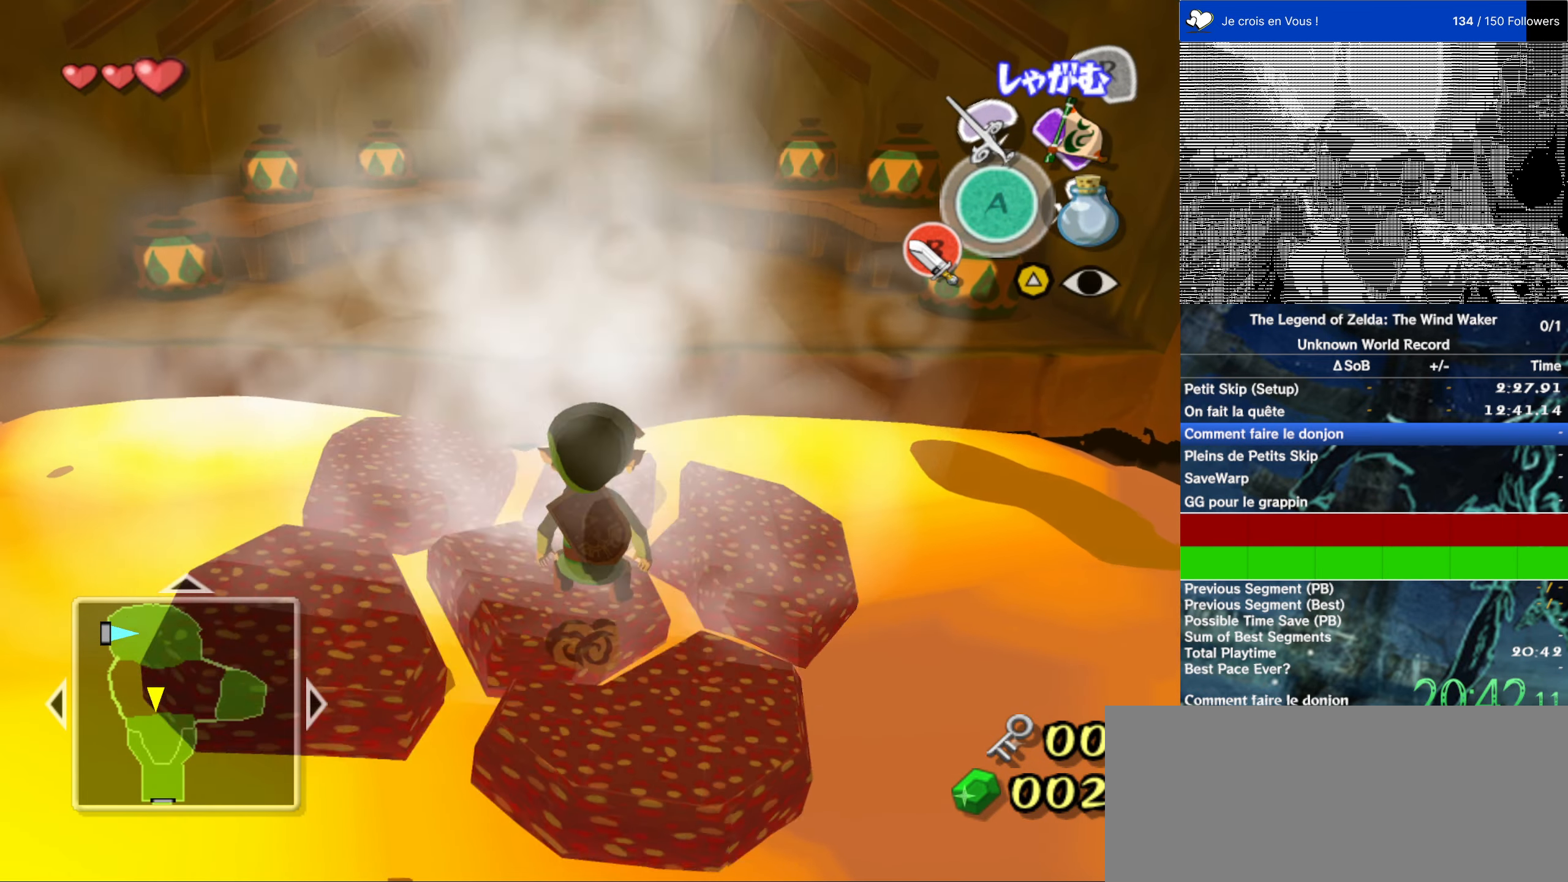
{"buttons": [], "left_stick": "center", "right_stick": "center", "events": []}
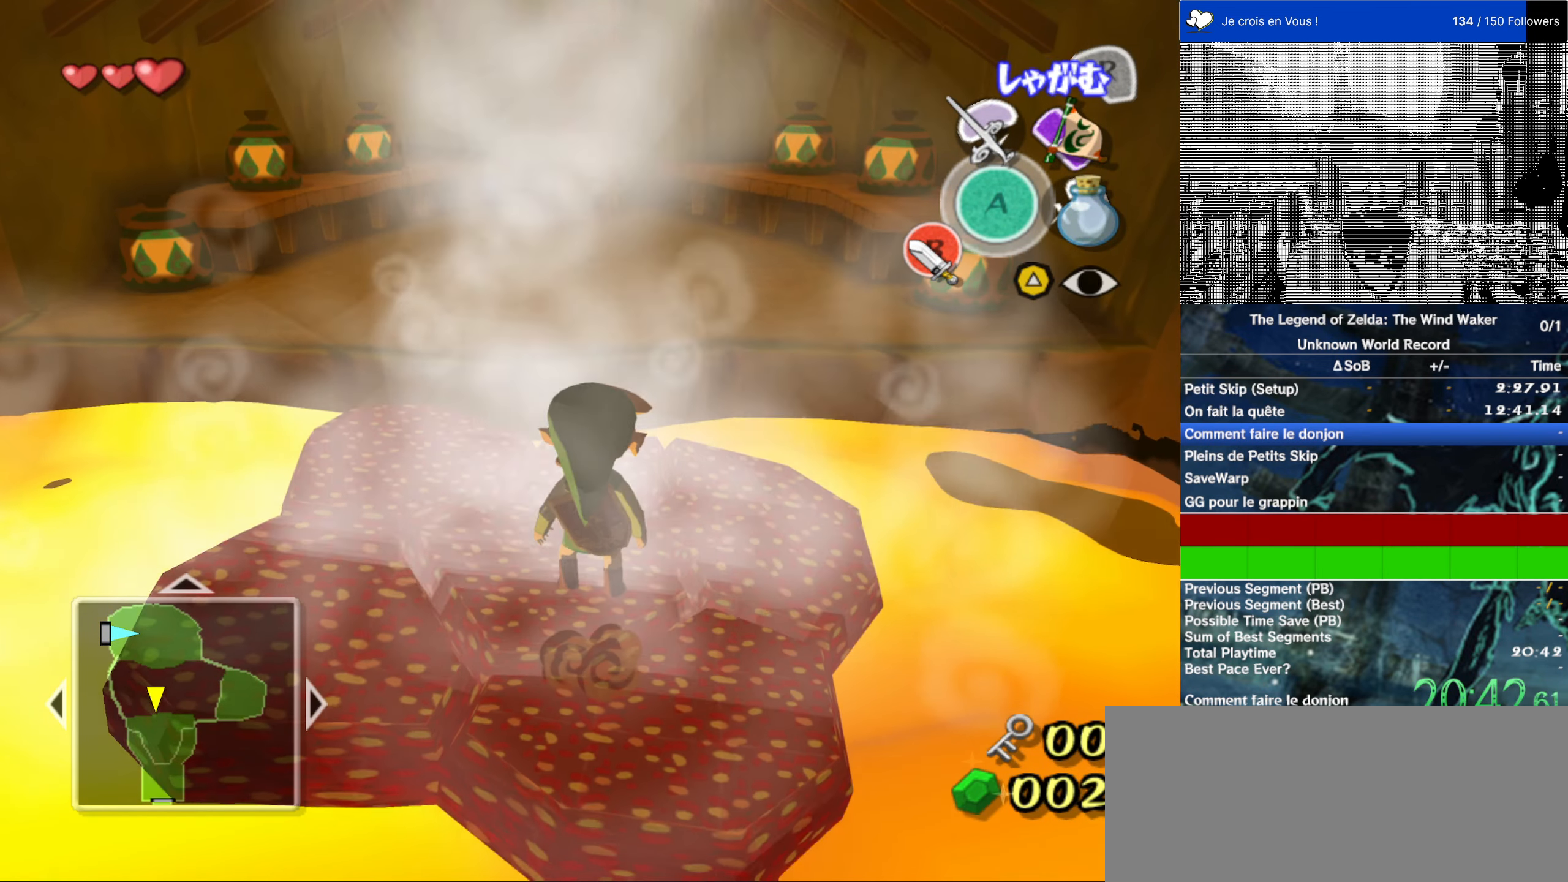
{"buttons": [], "left_stick": "center", "right_stick": "center", "events": []}
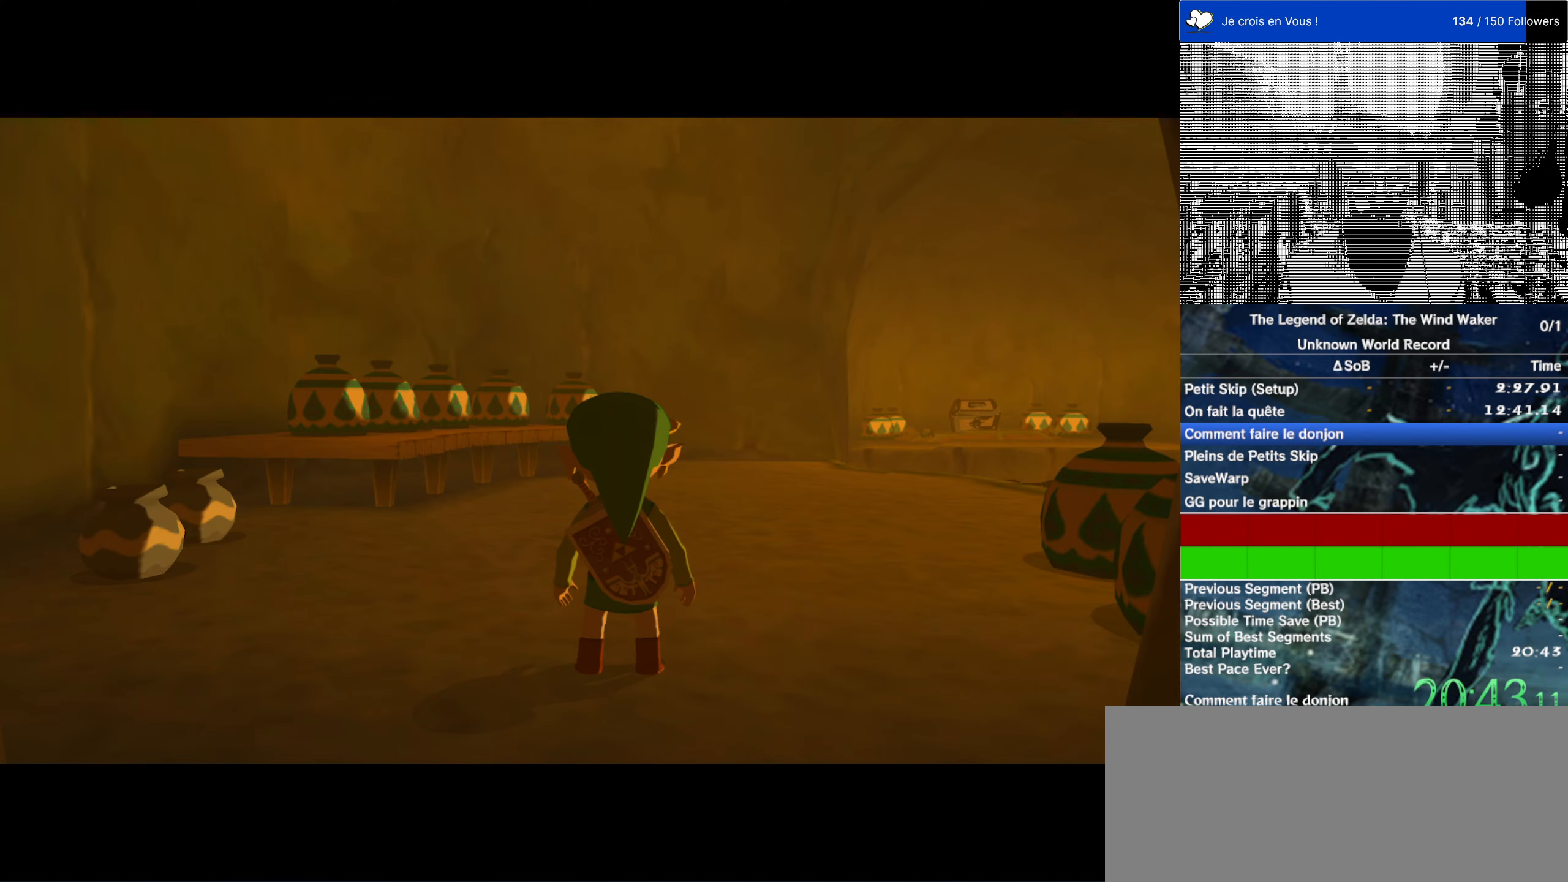
{"buttons": [], "left_stick": "up", "right_stick": "left", "events": [[450, "left_stick", "up"], [484, "right_stick", "left"]]}
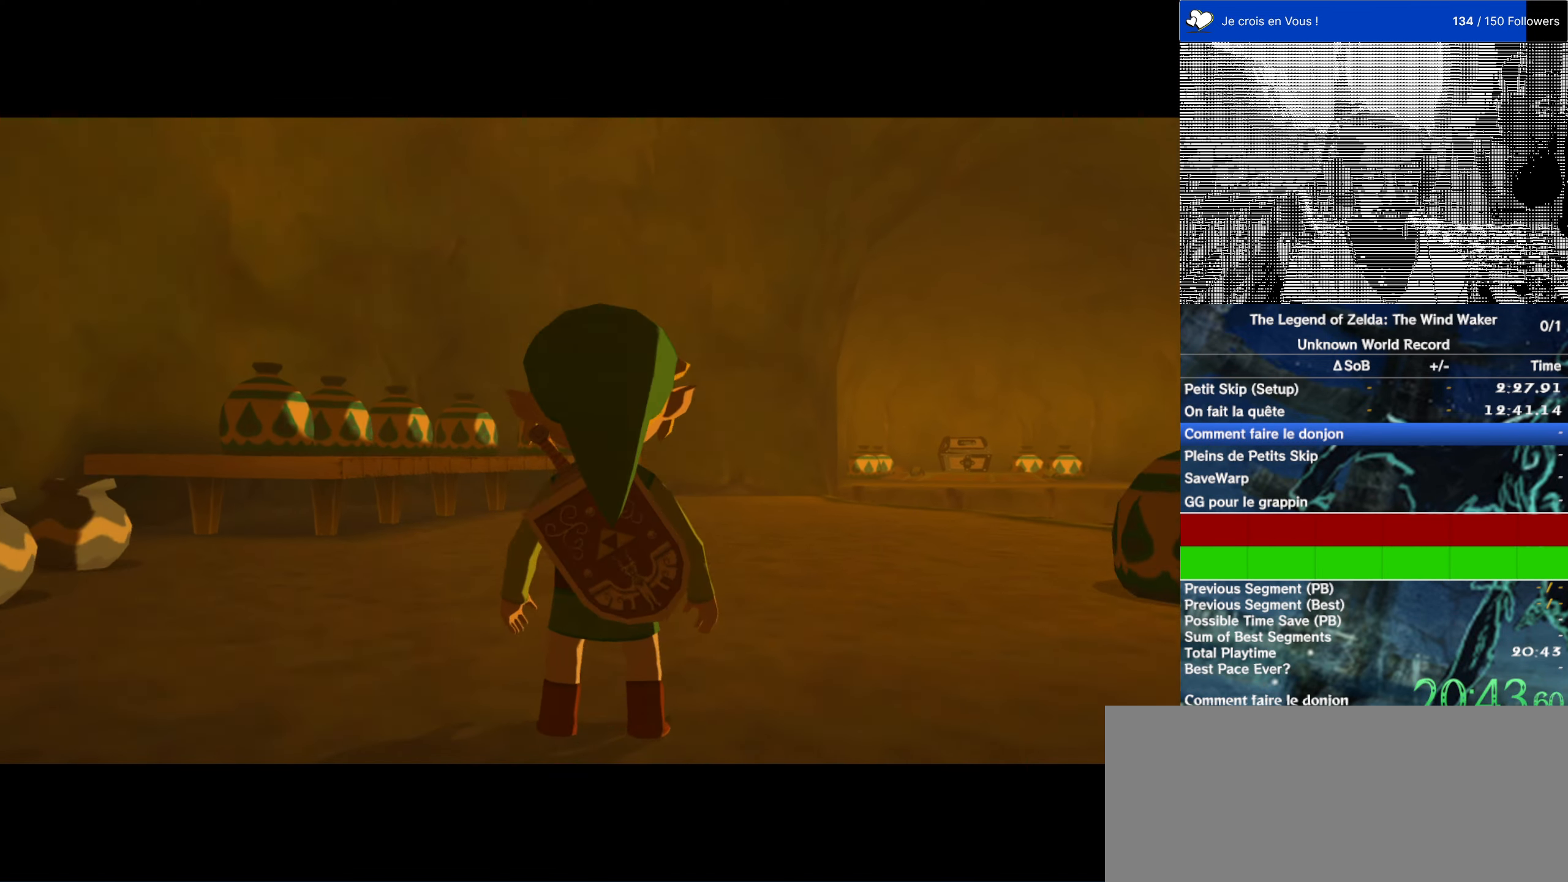
{"buttons": [], "left_stick": "up", "right_stick": "left", "events": []}
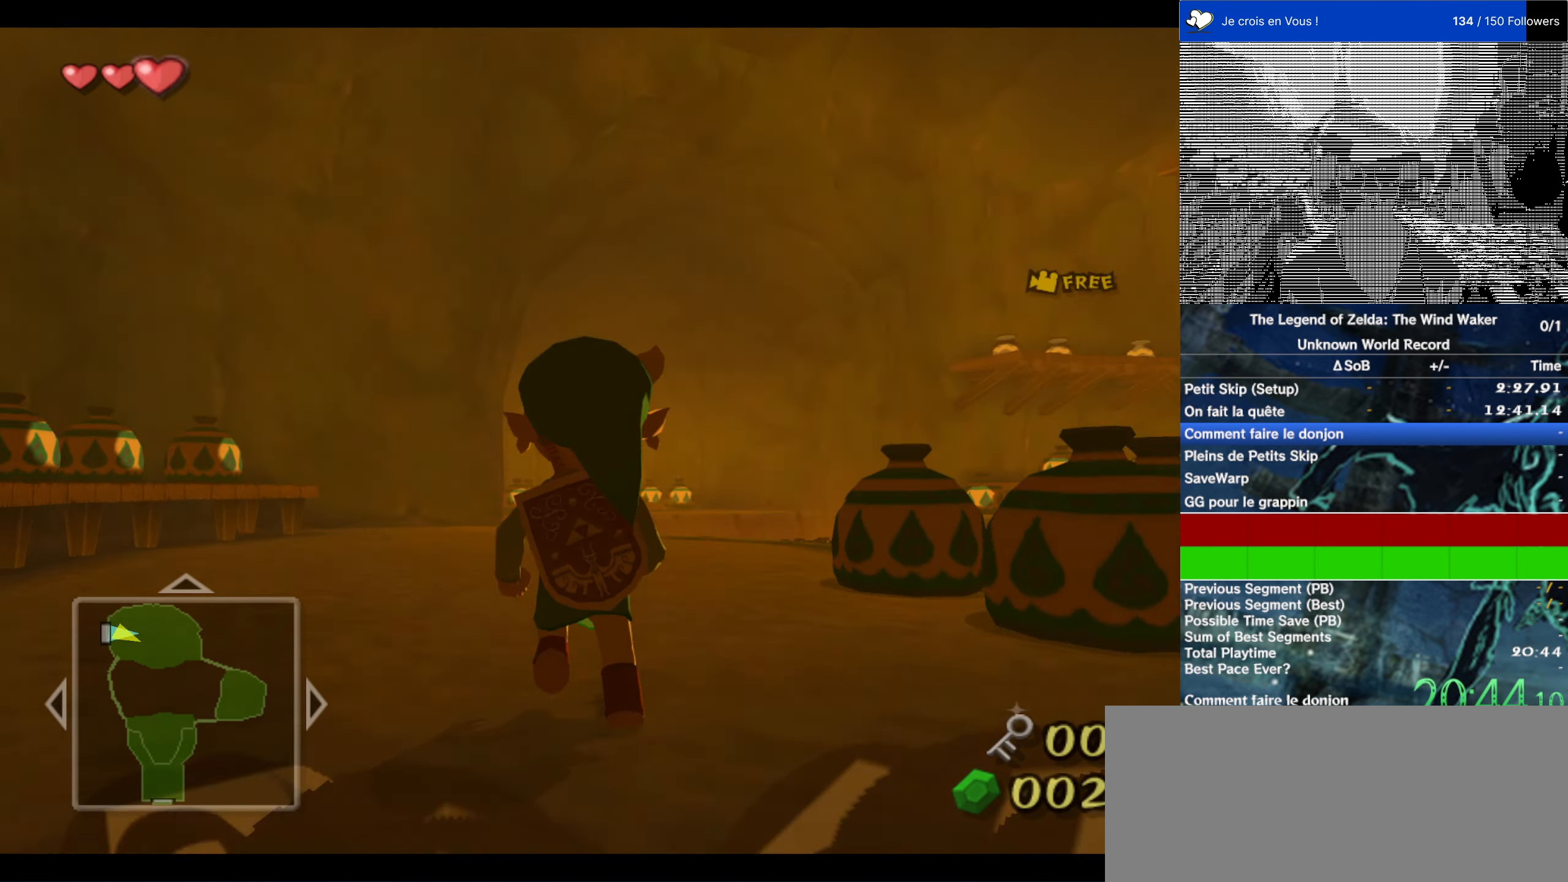
{"buttons": ["A"], "left_stick": "up", "right_stick": "center", "events": [[134, "right_stick", "center"], [234, "left_stick", "up-left"], [367, "left_stick", "up"], [500, "A", "down"]]}
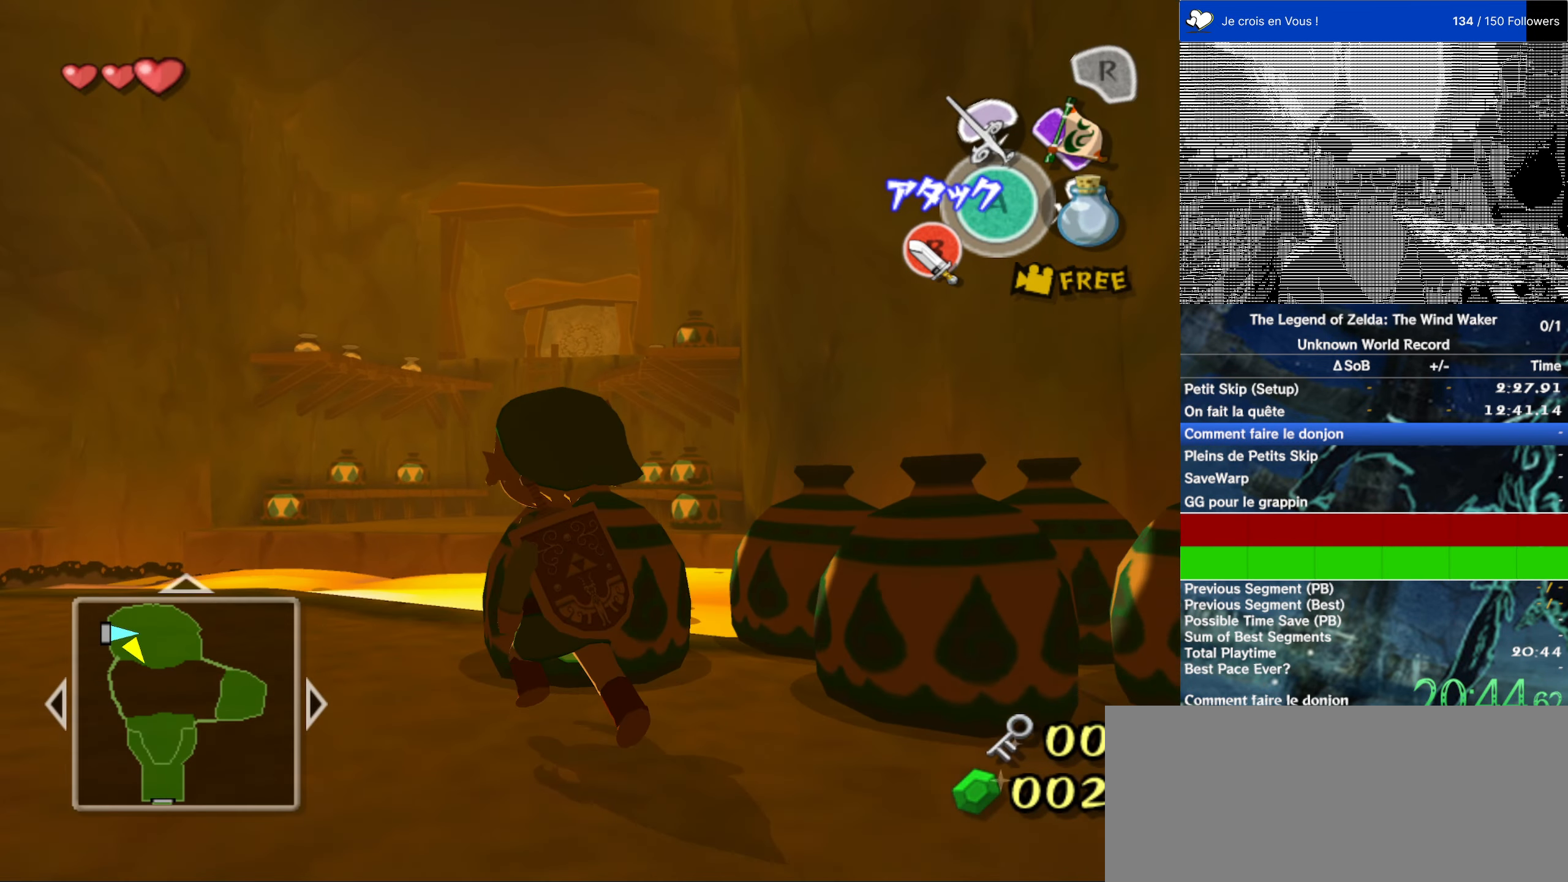
{"buttons": [], "left_stick": "left", "right_stick": "center", "events": [[34, "left_stick", "center"], [117, "A", "up"], [484, "left_stick", "left"]]}
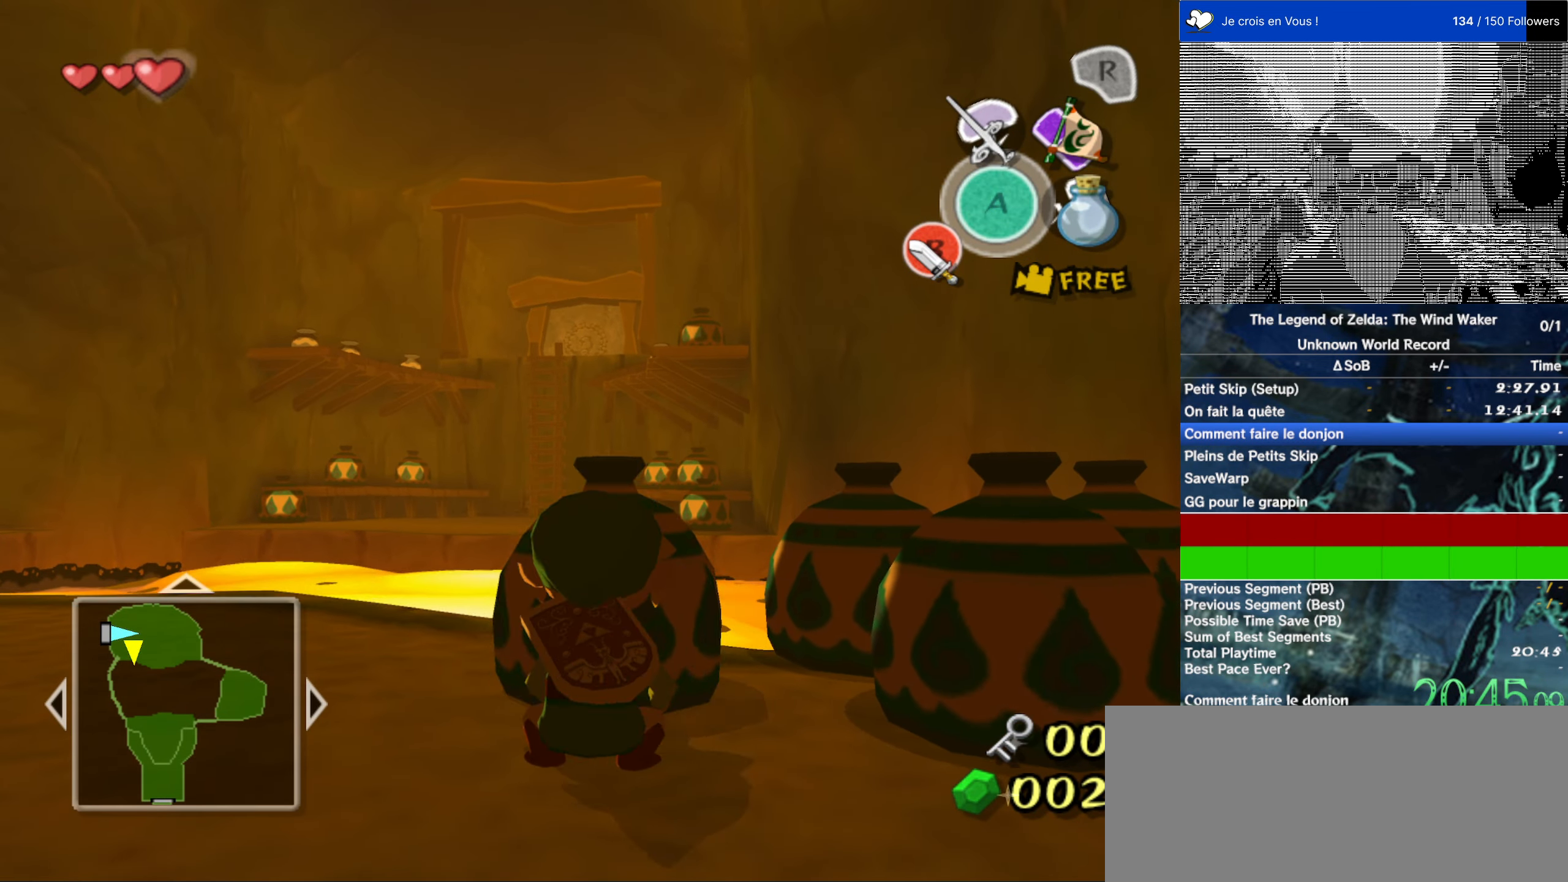
{"buttons": [], "left_stick": "up", "right_stick": "center", "events": [[317, "left_stick", "up-left"], [483, "left_stick", "up"]]}
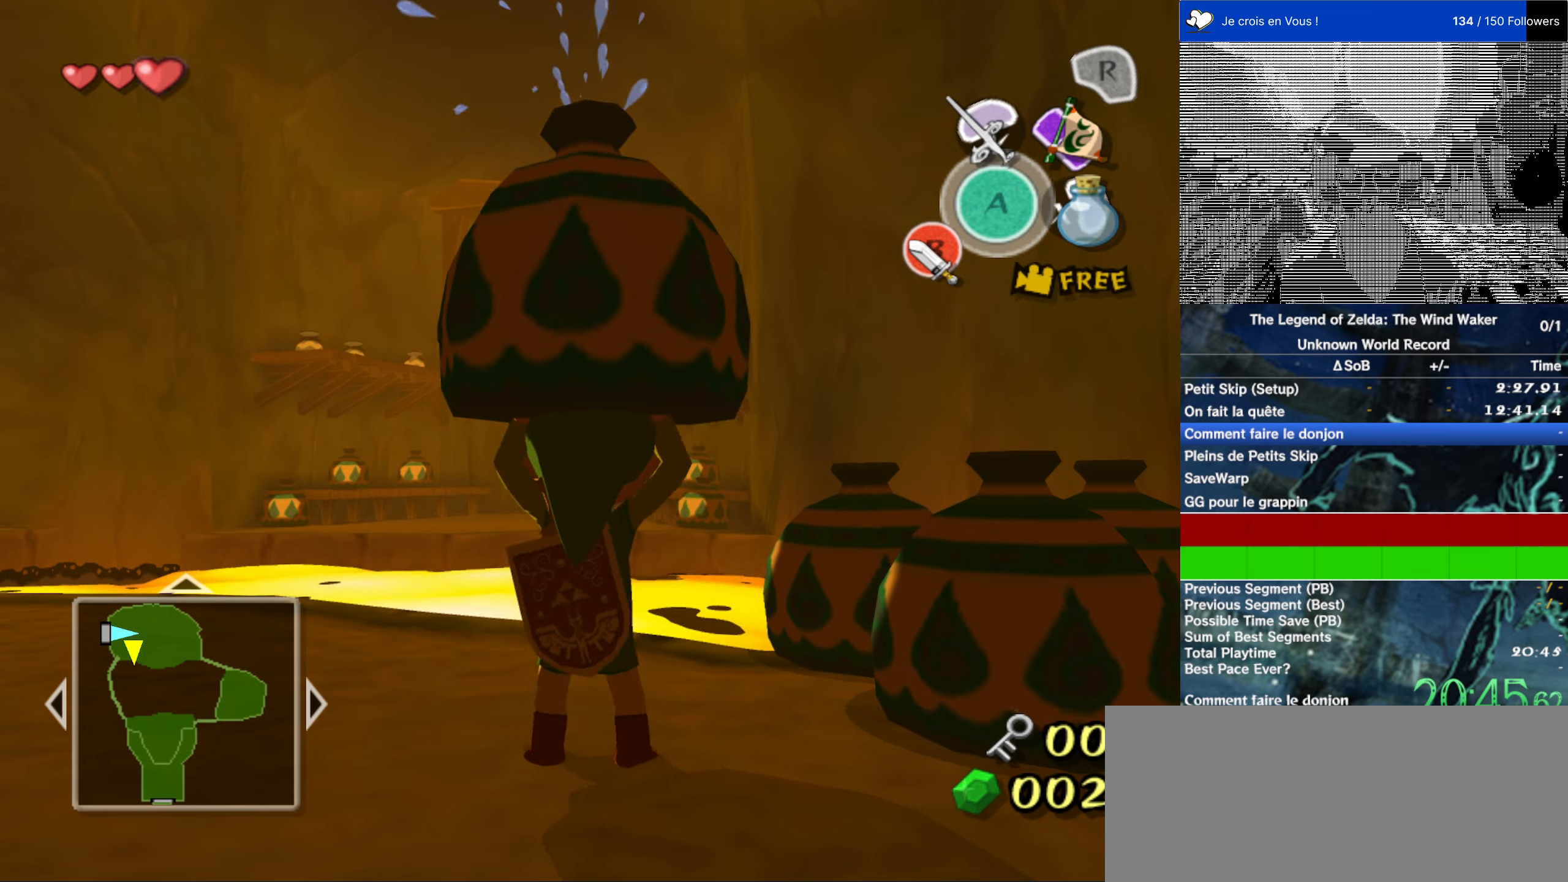
{"buttons": [], "left_stick": "center", "right_stick": "center", "events": [[283, "A", "down"], [333, "left_stick", "center"], [383, "A", "up"]]}
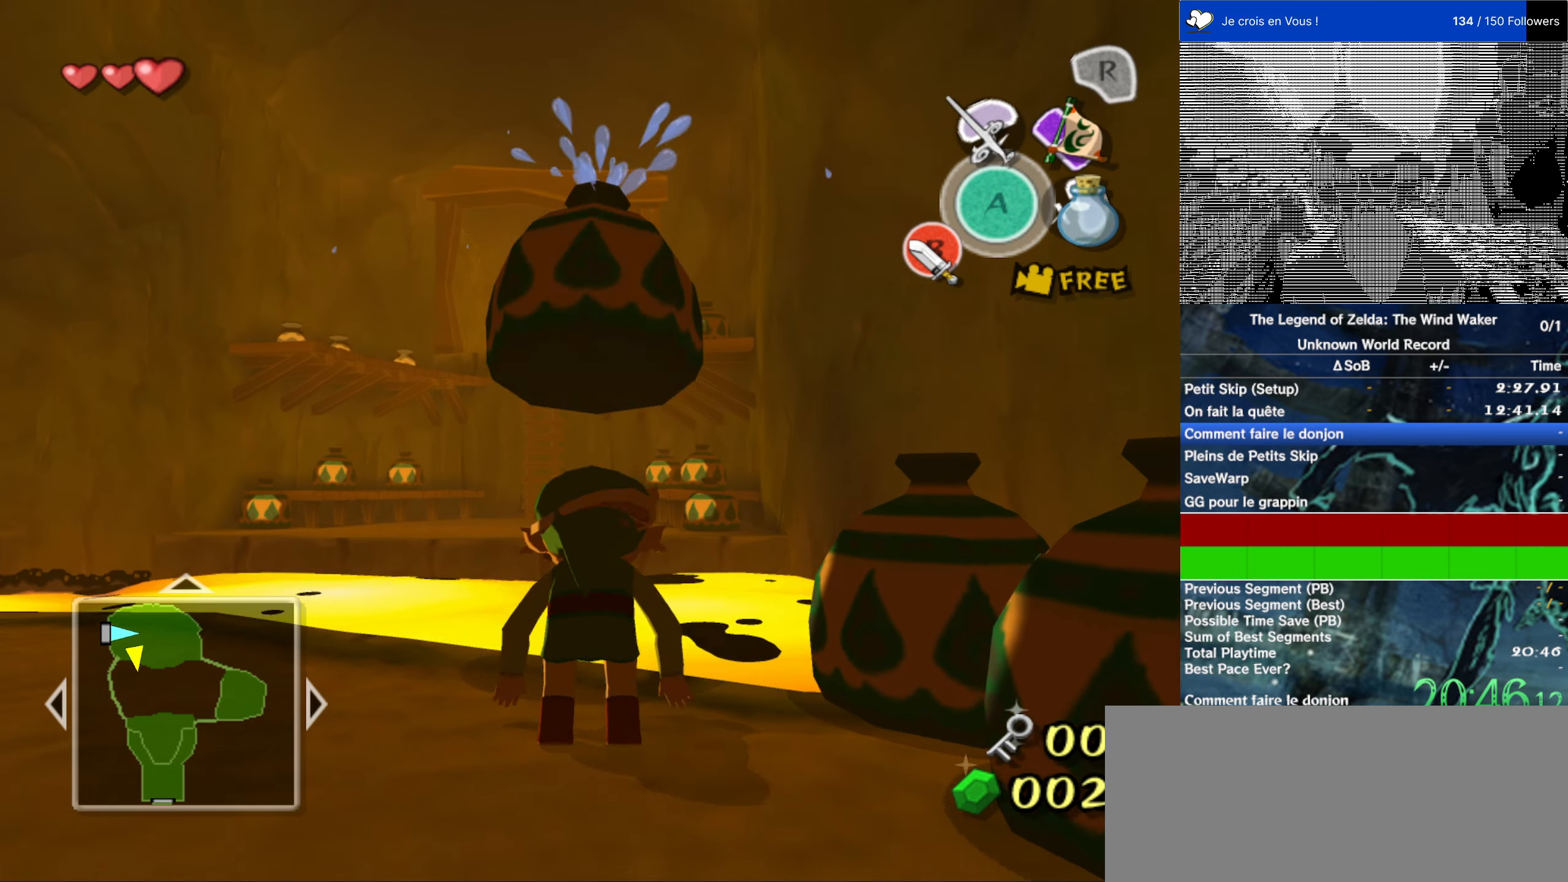
{"buttons": ["A"], "left_stick": "up", "right_stick": "center", "events": [[16, "left_stick", "up"], [316, "A", "down"]]}
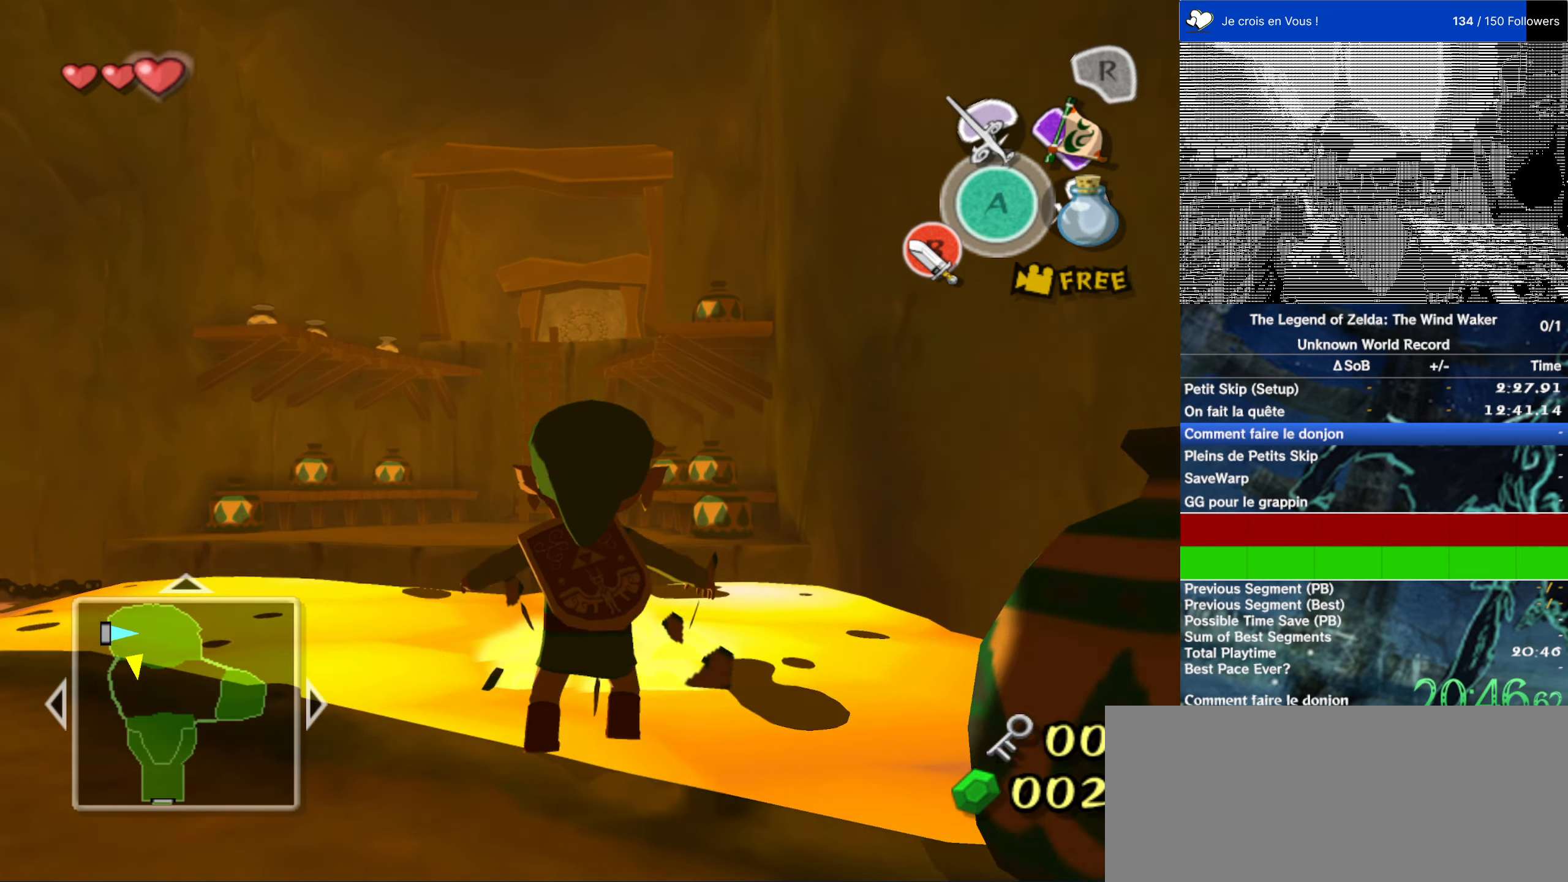
{"buttons": [], "left_stick": "up", "right_stick": "center", "events": [[16, "A", "up"]]}
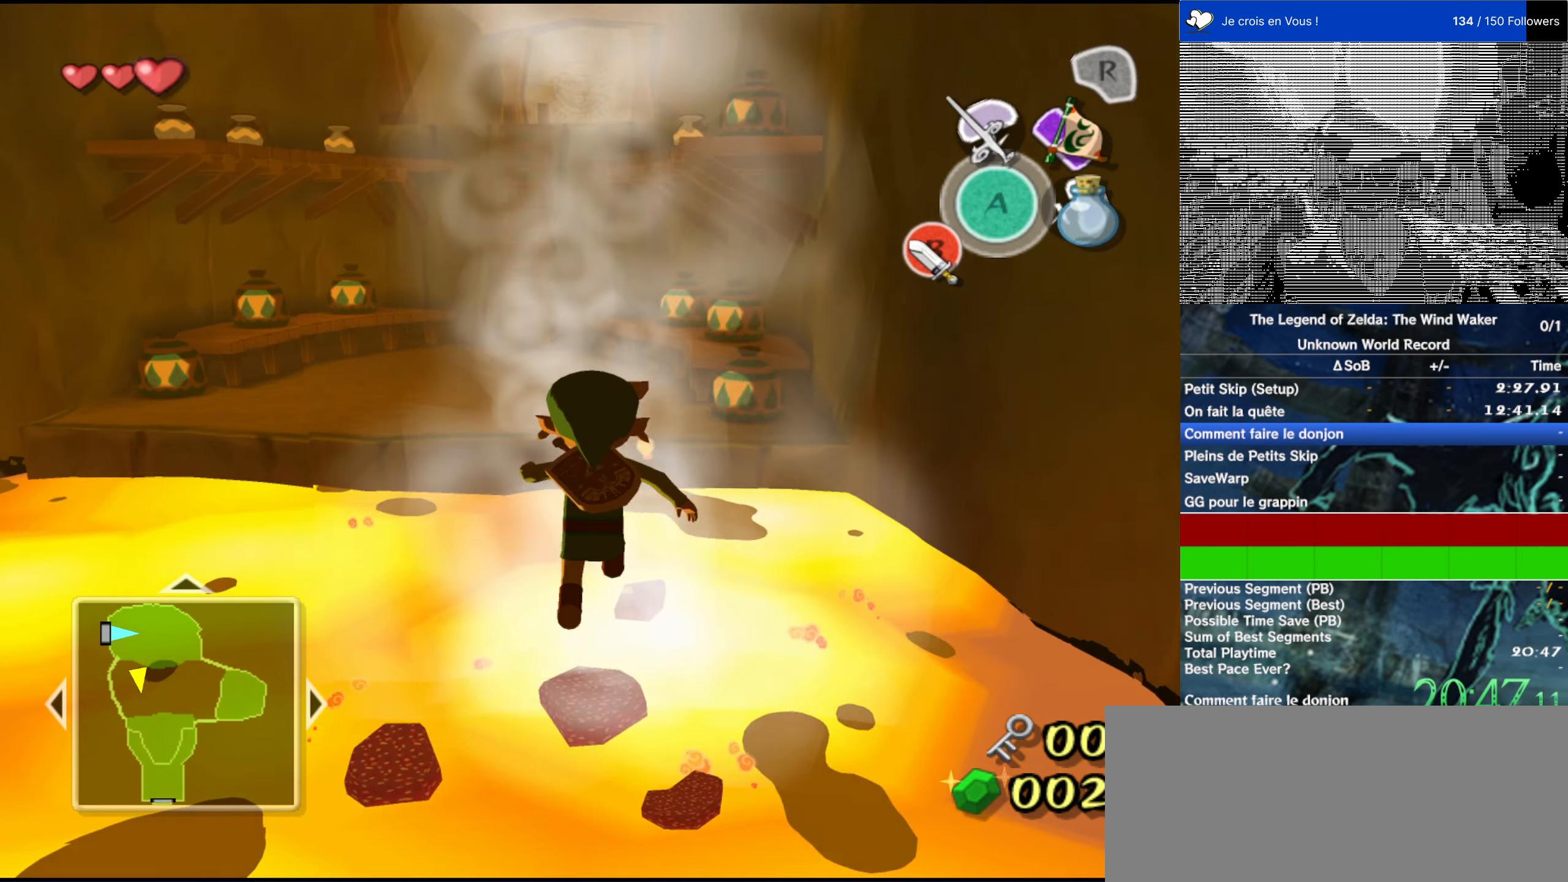
{"buttons": [], "left_stick": "up", "right_stick": "center", "events": []}